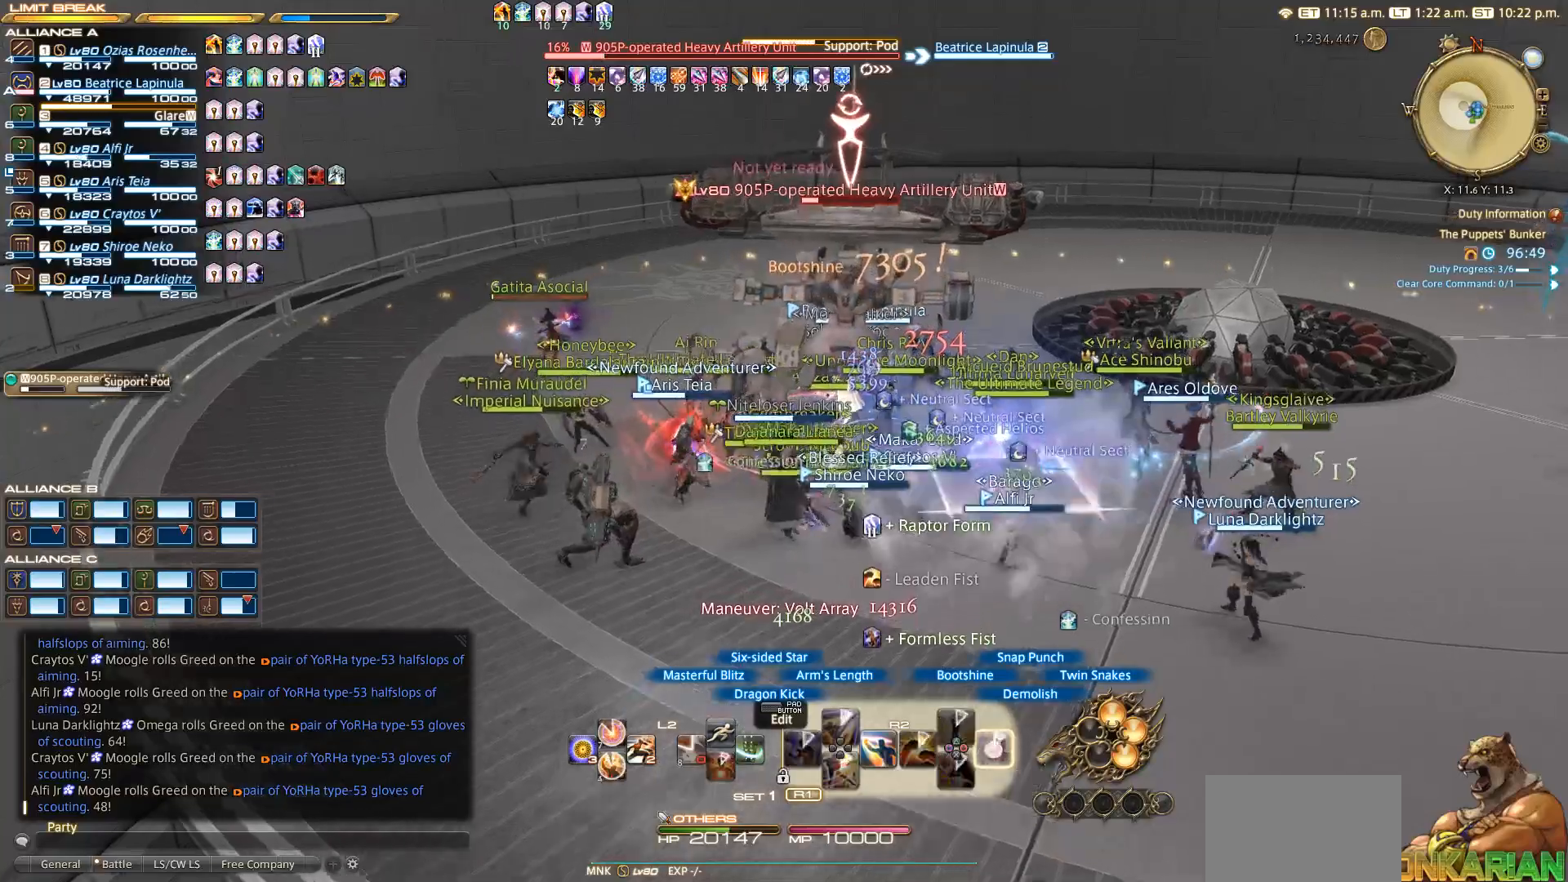
Gameplay with a controller (PlayStation layout); each line is a JSON object with the inputs held at the frame after it. "events" lists button and stick changes between this image and that frame as [ms after this image, input, new state], when the widget could be followed in between.
{"buttons": ["R2"], "left_stick": "center", "right_stick": "center", "events": [[67, "CIRCLE", "down"], [117, "CIRCLE", "up"], [150, "left_stick", "center"], [400, "CROSS", "down"], [433, "CROSS", "up"]]}
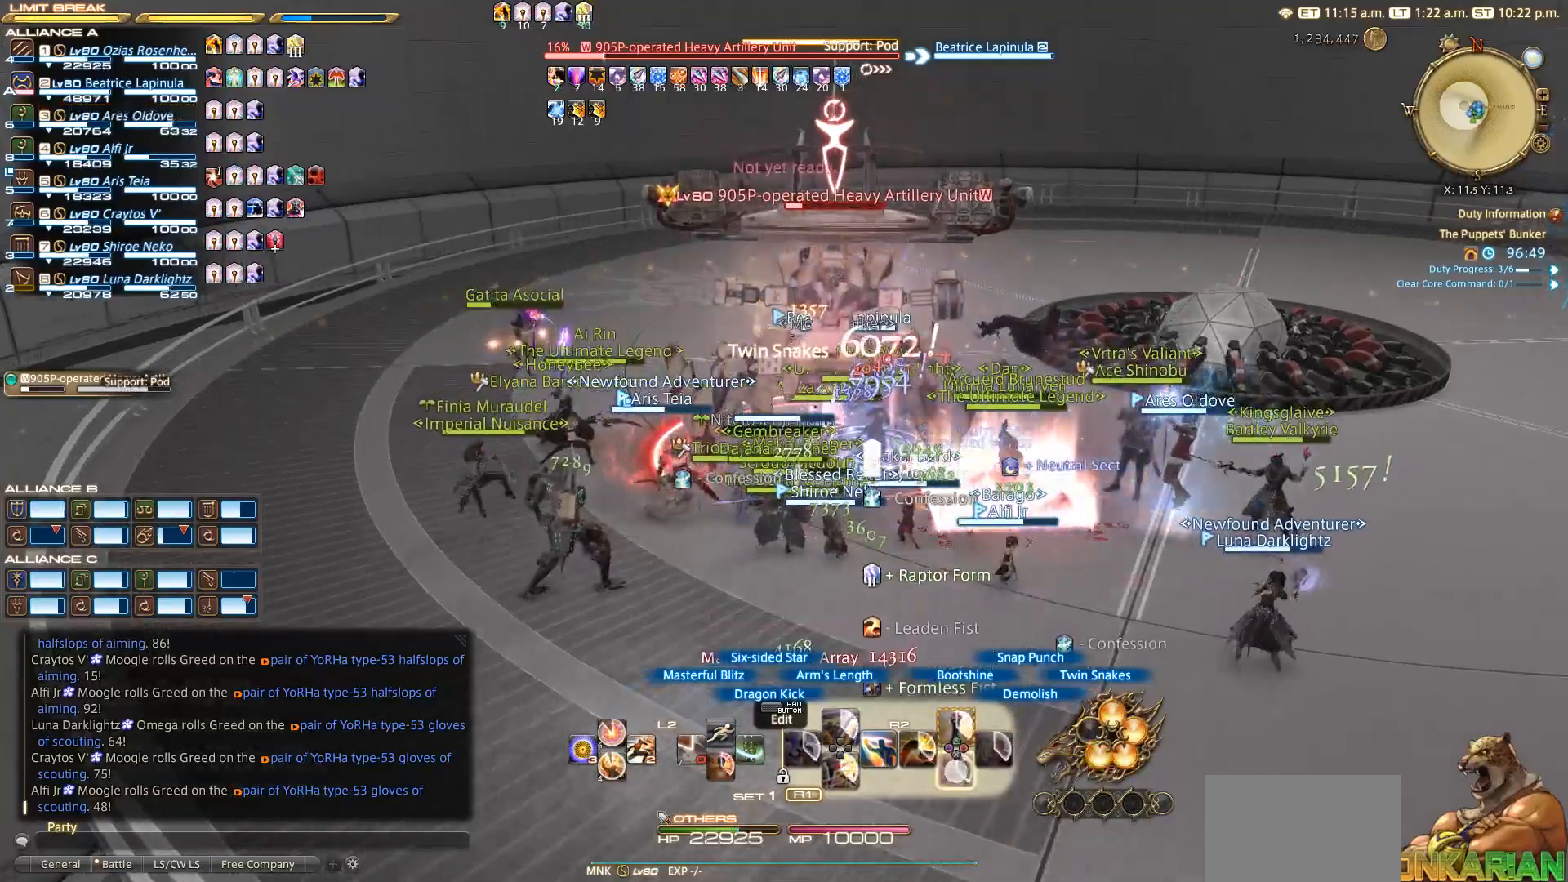
{"buttons": ["CROSS", "R2"], "left_stick": "center", "right_stick": "center", "events": [[17, "left_stick", "up"], [67, "CROSS", "down"], [67, "left_stick", "up-left"], [117, "CROSS", "up"], [217, "CROSS", "down"], [217, "left_stick", "down-left"], [250, "CROSS", "up"], [317, "left_stick", "down-right"], [333, "CROSS", "down"], [400, "left_stick", "up-right"], [417, "CROSS", "up"], [483, "left_stick", "center"], [500, "CROSS", "down"]]}
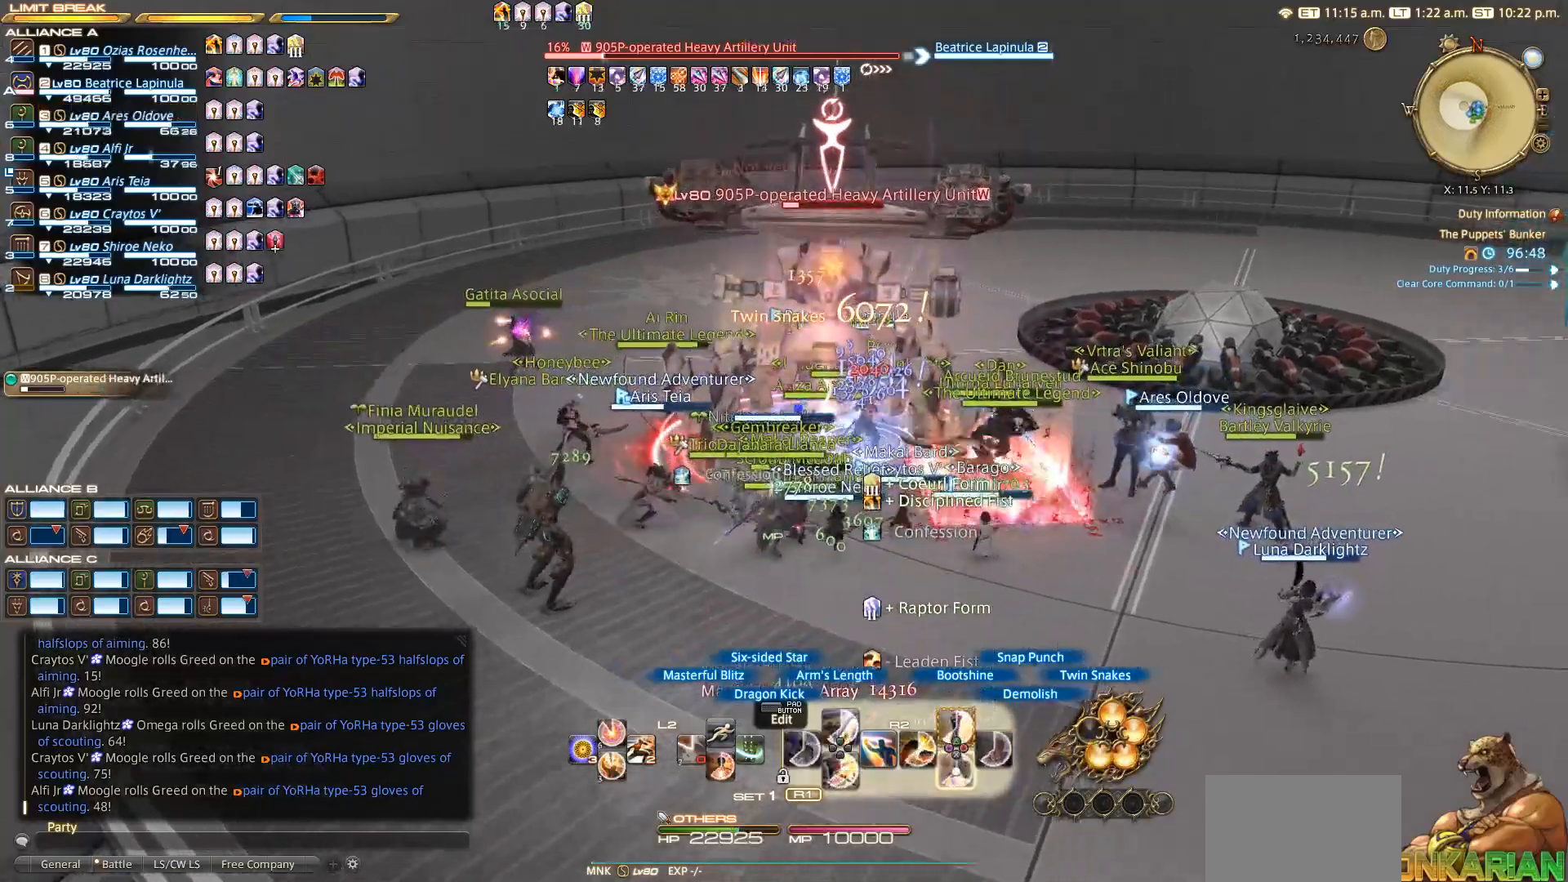
{"buttons": ["R2"], "left_stick": "center", "right_stick": "center", "events": [[50, "CROSS", "up"], [133, "CROSS", "down"], [200, "CROSS", "up"], [300, "CROSS", "down"], [333, "CROSS", "up"]]}
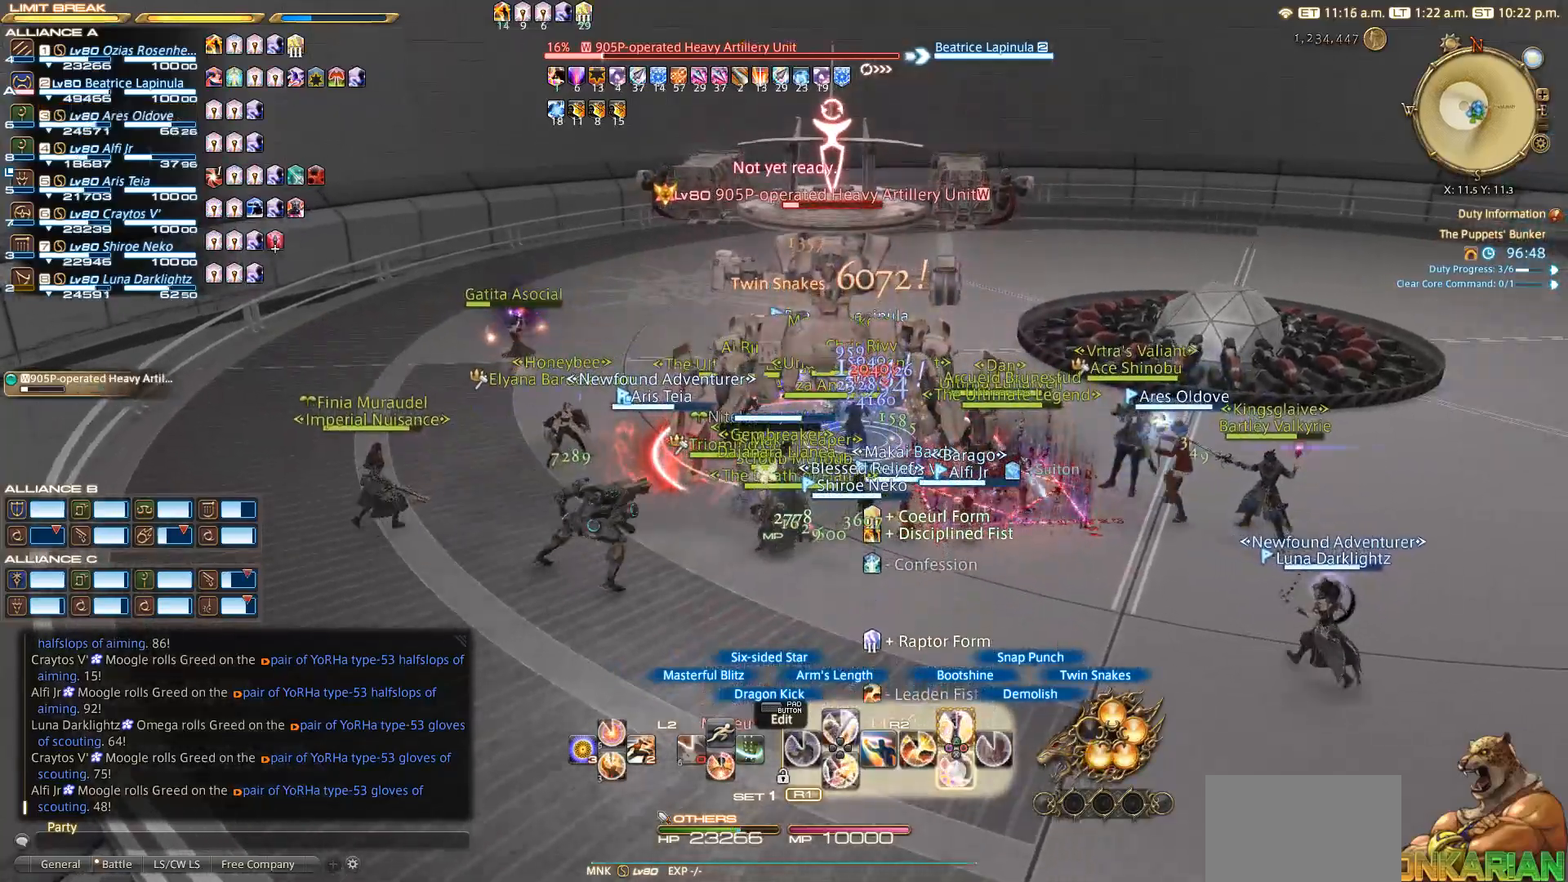
{"buttons": [], "left_stick": "right", "right_stick": "left", "events": [[100, "CROSS", "down"], [350, "CROSS", "up"], [350, "left_stick", "right"], [383, "right_stick", "left"], [400, "R2", "up"]]}
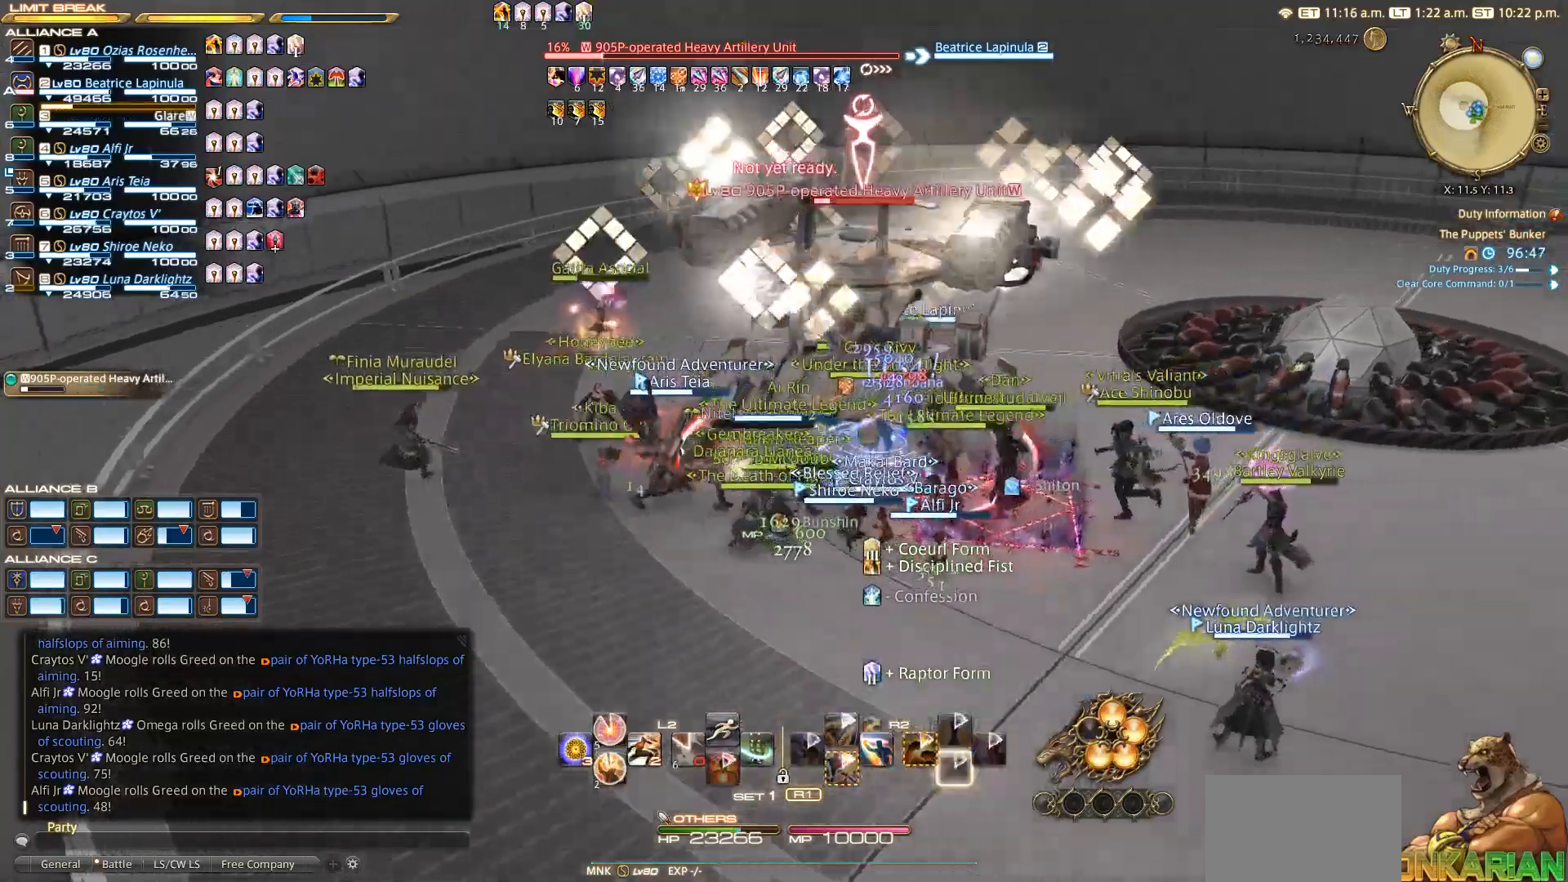
{"buttons": ["L2"], "left_stick": "down-right", "right_stick": "center", "events": [[50, "left_stick", "down"], [200, "left_stick", "left"], [217, "right_stick", "center"], [250, "L2", "down"], [350, "left_stick", "up"], [483, "left_stick", "down-right"]]}
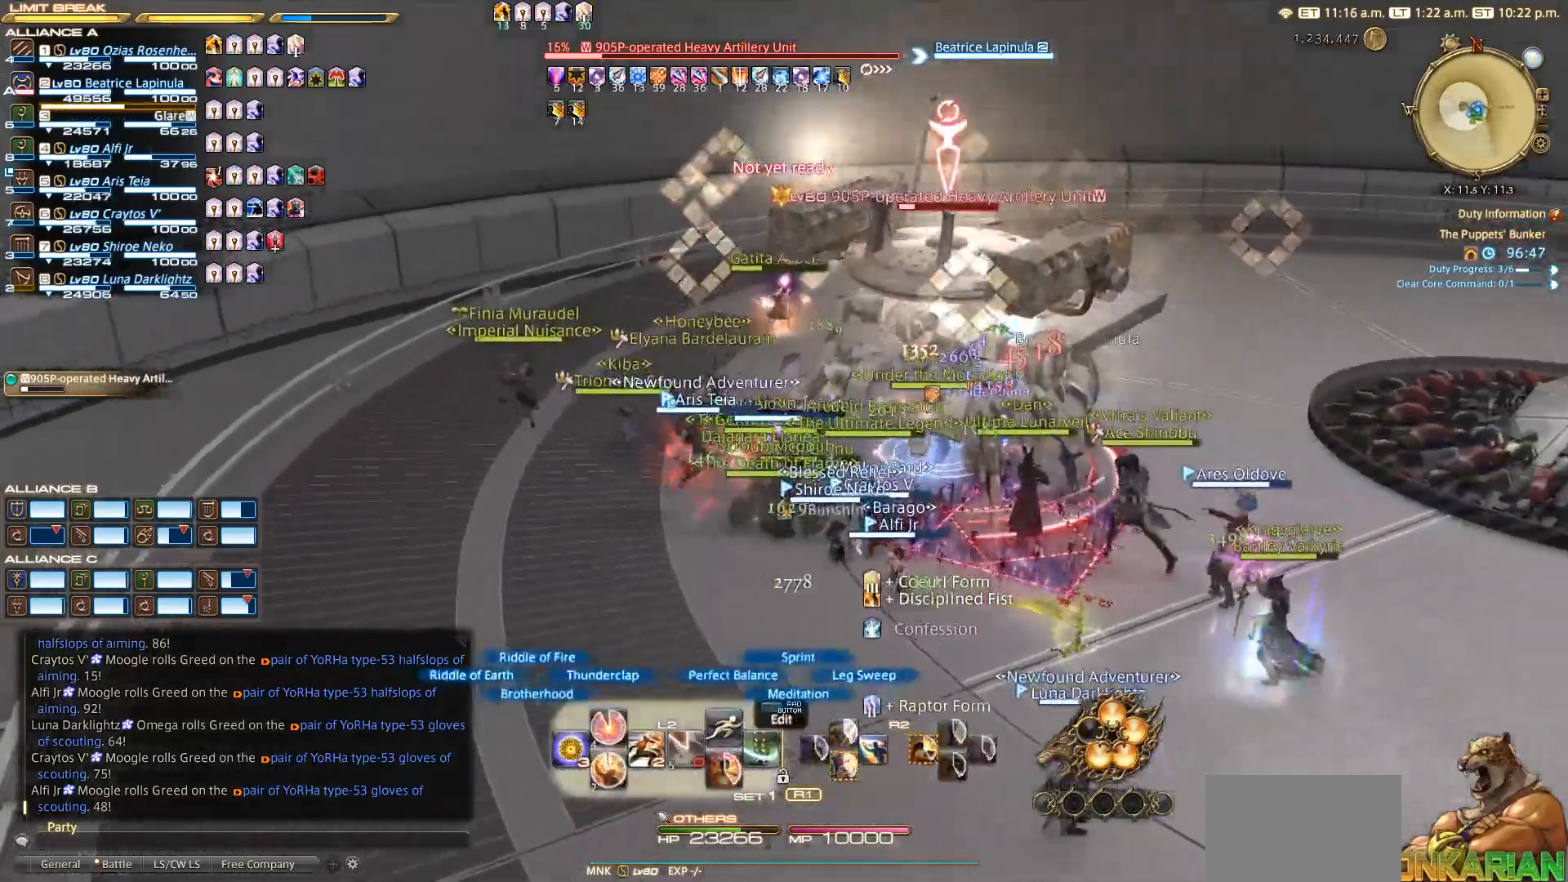
{"buttons": ["R2"], "left_stick": "down-left", "right_stick": "up-right", "events": [[33, "left_stick", "down"], [83, "L2", "up"], [150, "left_stick", "left"], [217, "right_stick", "right"], [233, "left_stick", "up"], [283, "R2", "down"], [317, "left_stick", "right"], [333, "right_stick", "up-right"], [433, "left_stick", "down"], [483, "left_stick", "down-left"]]}
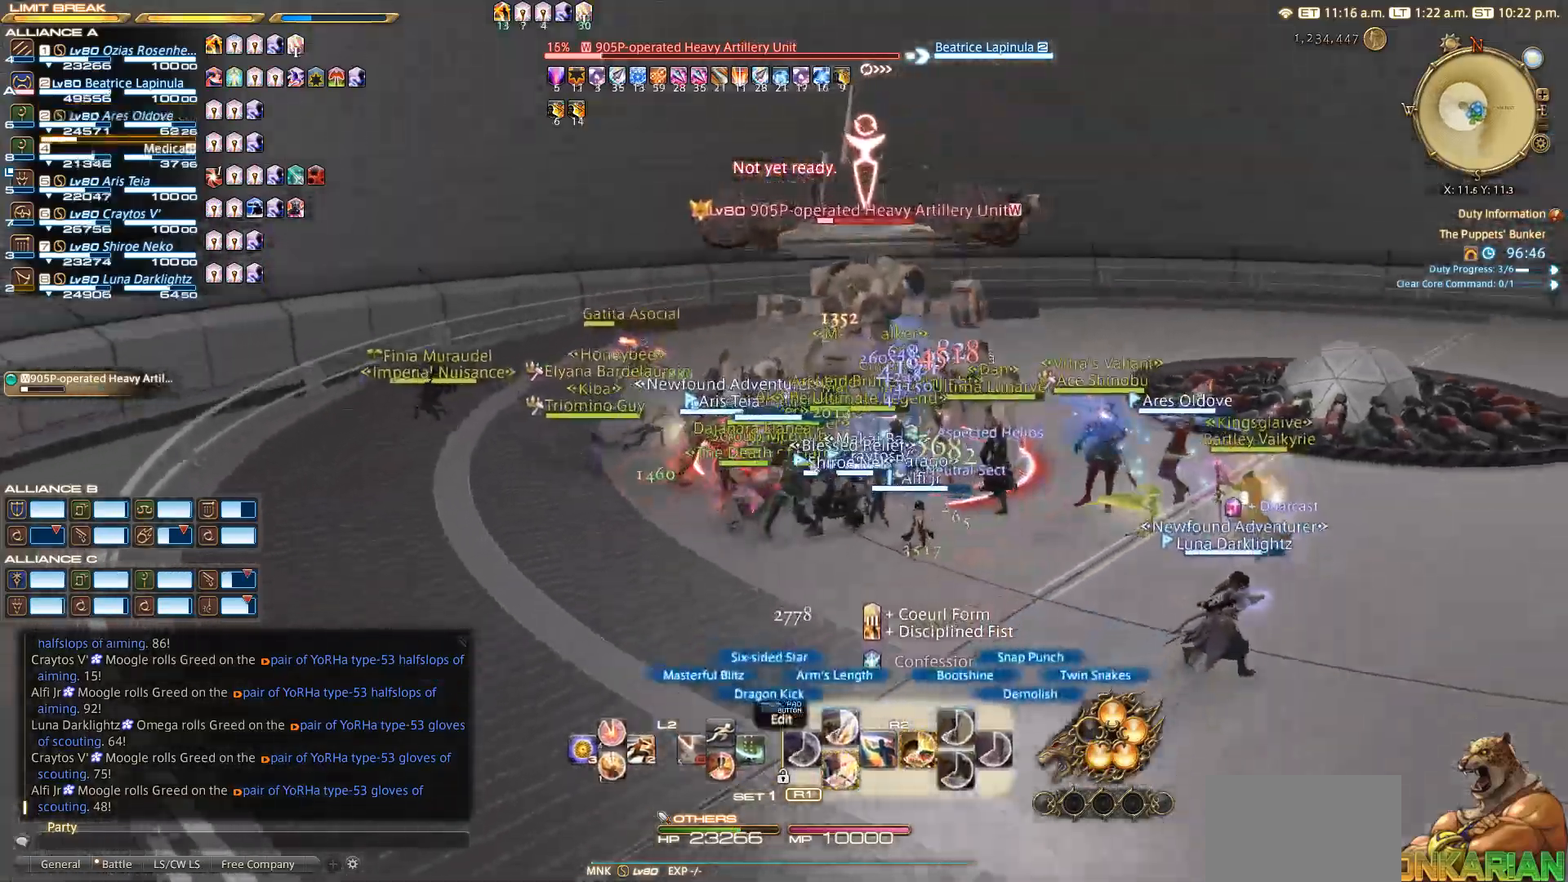
{"buttons": ["SQUARE", "R2"], "left_stick": "center", "right_stick": "center", "events": [[17, "left_stick", "up-left"], [50, "SQUARE", "down"], [50, "right_stick", "center"], [117, "left_stick", "up-right"], [117, "right_stick", "down-left"], [383, "left_stick", "center"], [433, "right_stick", "center"]]}
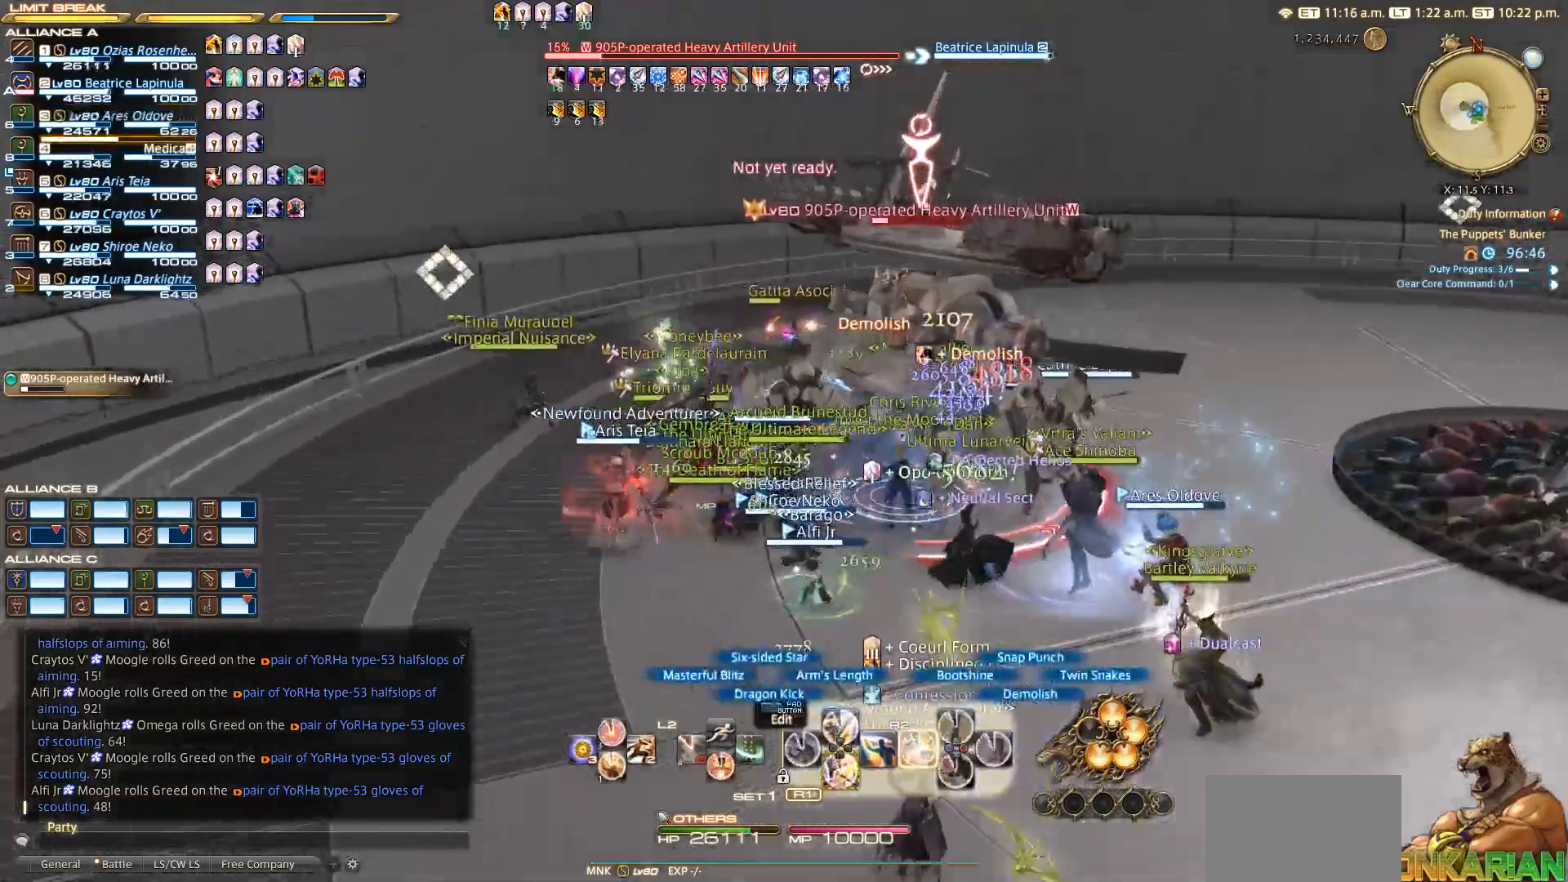
{"buttons": ["R2"], "left_stick": "down", "right_stick": "up", "events": [[17, "SQUARE", "up"], [83, "right_stick", "left"], [133, "right_stick", "center"], [167, "left_stick", "down-left"], [250, "left_stick", "down"], [317, "right_stick", "up-right"], [417, "right_stick", "up"]]}
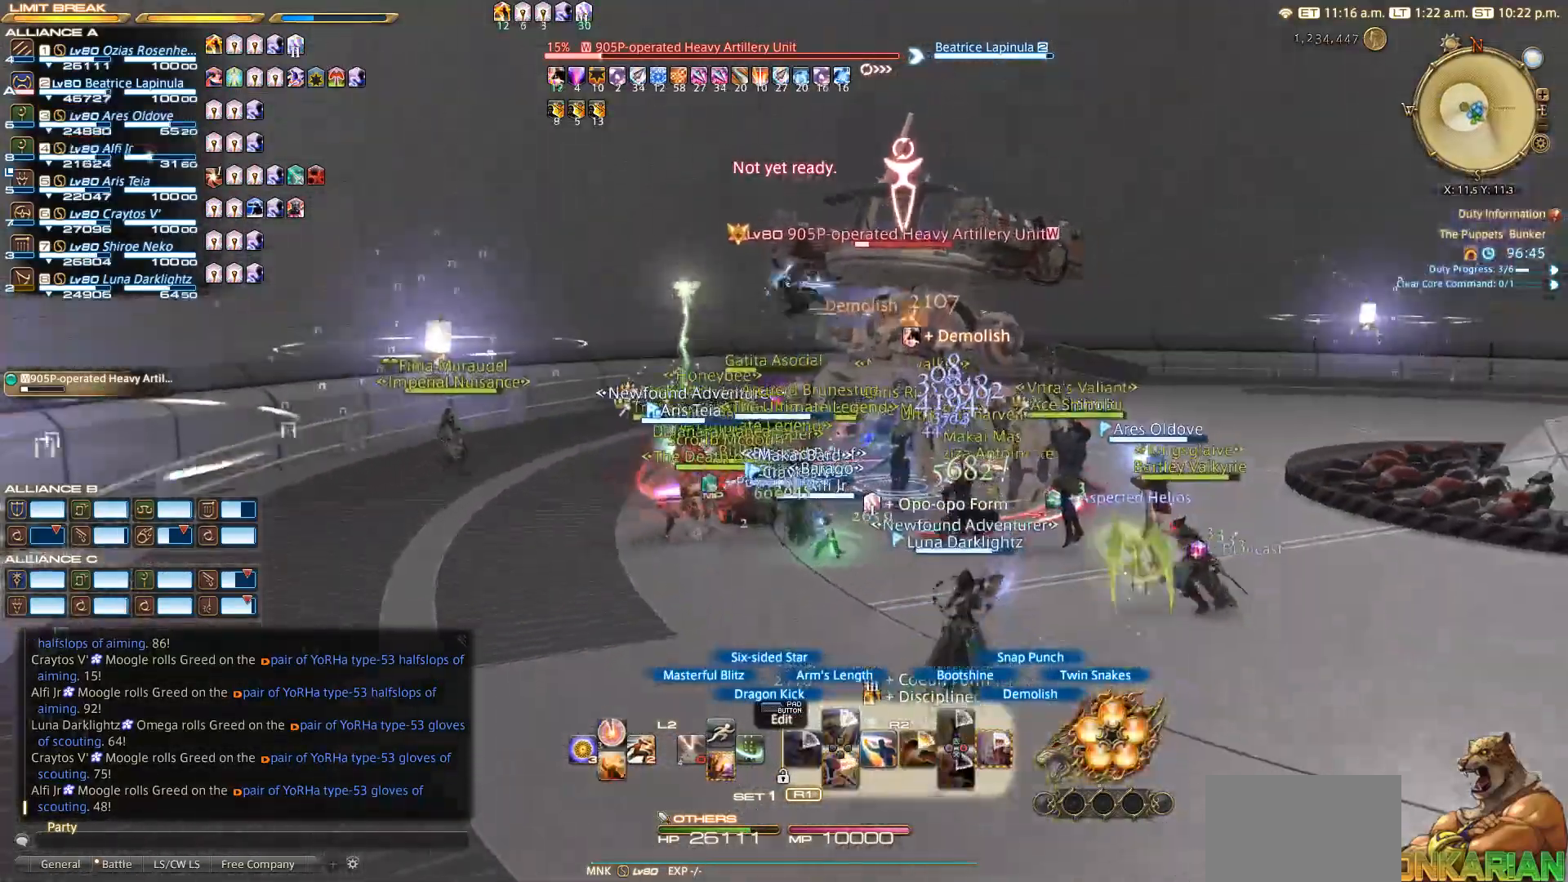
{"buttons": ["R2"], "left_stick": "center", "right_stick": "left", "events": [[50, "left_stick", "right"], [50, "right_stick", "down-left"], [167, "left_stick", "center"], [183, "right_stick", "center"], [250, "R2", "up"], [433, "R2", "down"], [433, "right_stick", "left"]]}
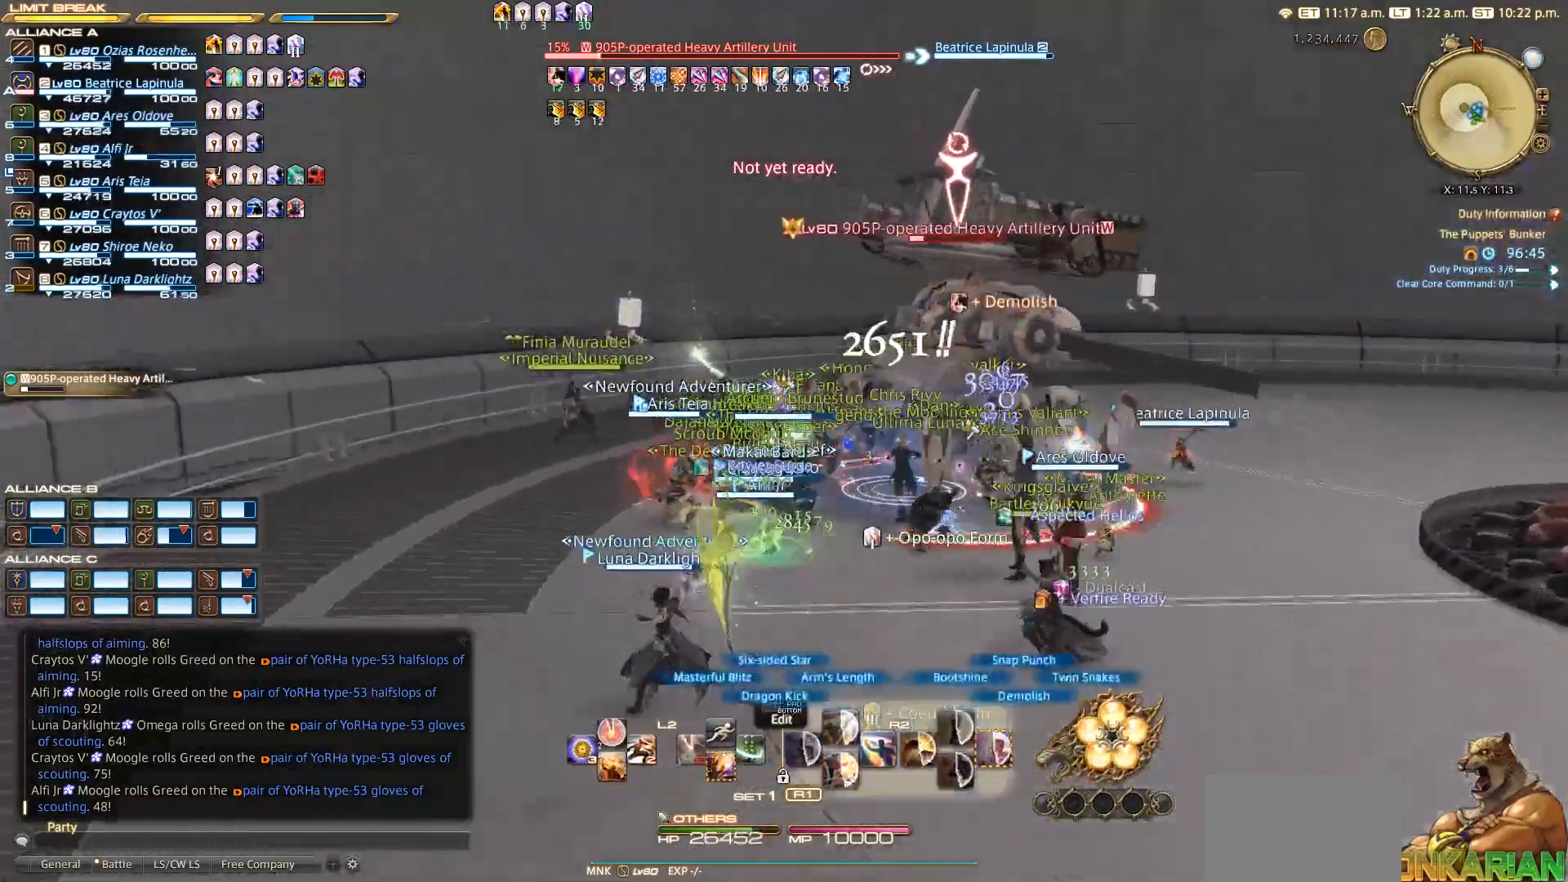
{"buttons": ["R2"], "left_stick": "down", "right_stick": "up-left", "events": [[133, "left_stick", "up-right"], [183, "left_stick", "center"], [217, "right_stick", "center"], [317, "left_stick", "down"], [367, "right_stick", "up-left"]]}
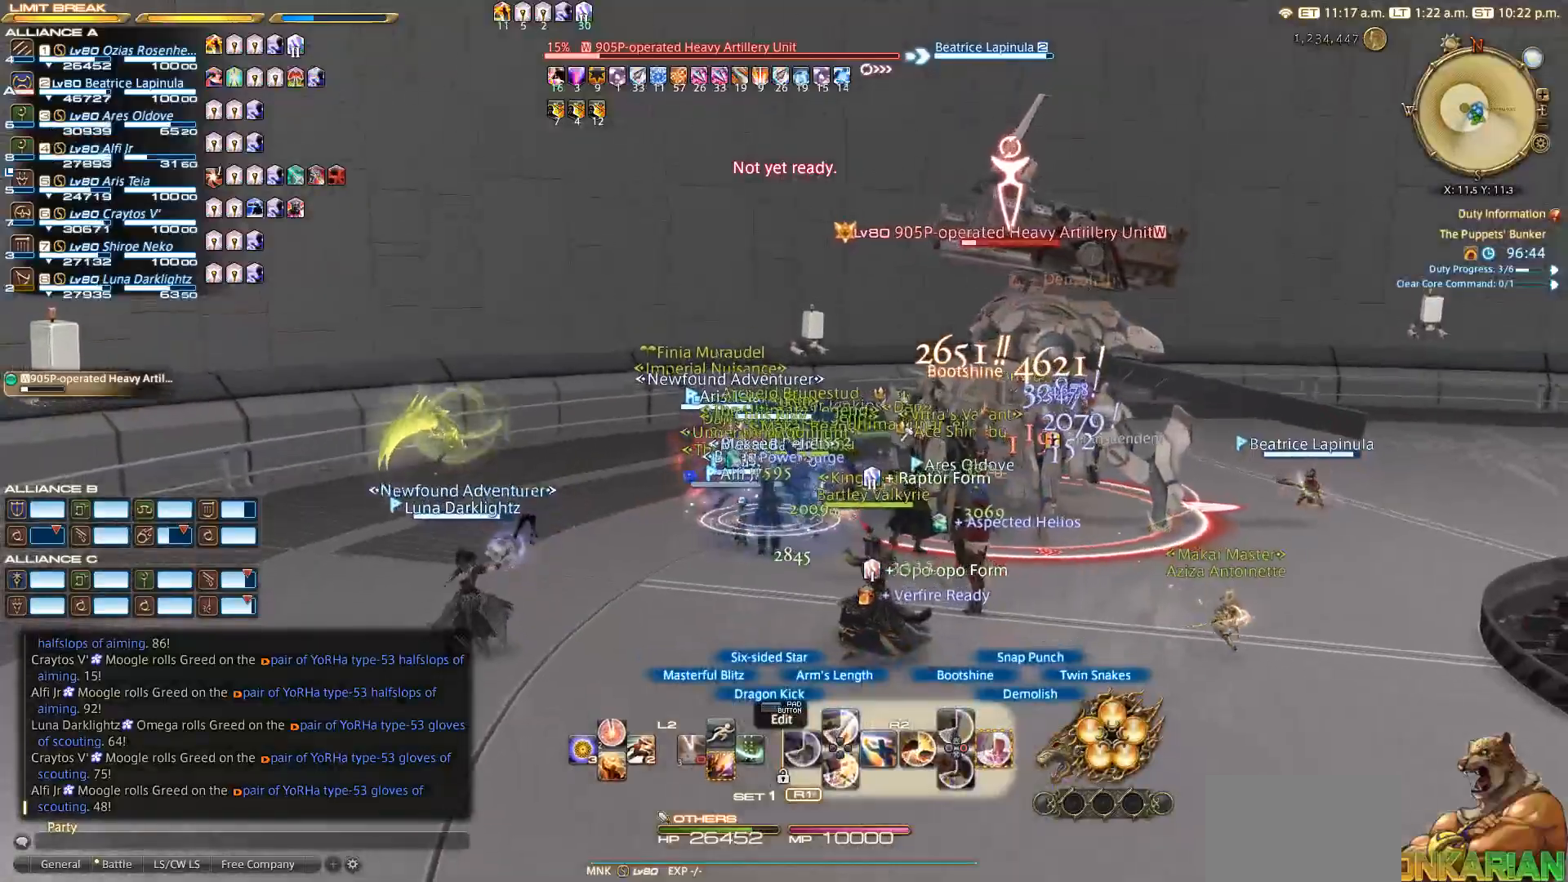
{"buttons": ["CIRCLE", "R2"], "left_stick": "center", "right_stick": "up-left", "events": [[83, "CIRCLE", "down"], [117, "left_stick", "down-right"], [217, "right_stick", "up"], [233, "CIRCLE", "up"], [367, "left_stick", "center"], [367, "right_stick", "up-left"], [383, "CIRCLE", "down"]]}
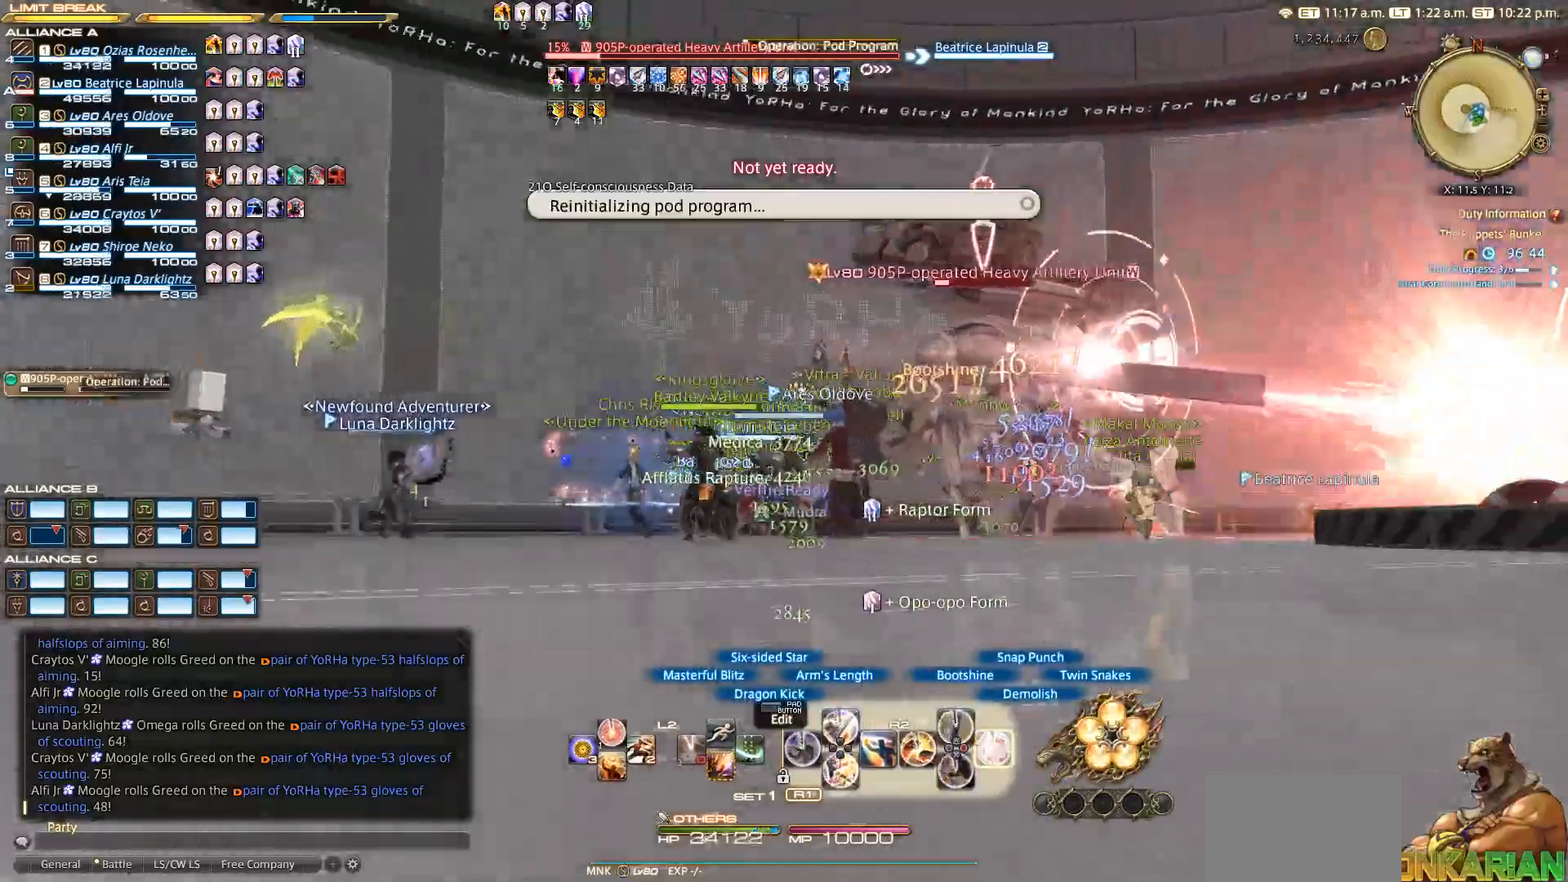
{"buttons": ["R2"], "left_stick": "center", "right_stick": "down", "events": [[67, "left_stick", "right"], [133, "right_stick", "center"], [200, "CIRCLE", "up"], [200, "left_stick", "center"], [200, "right_stick", "down"], [250, "CIRCLE", "down"], [500, "CIRCLE", "up"]]}
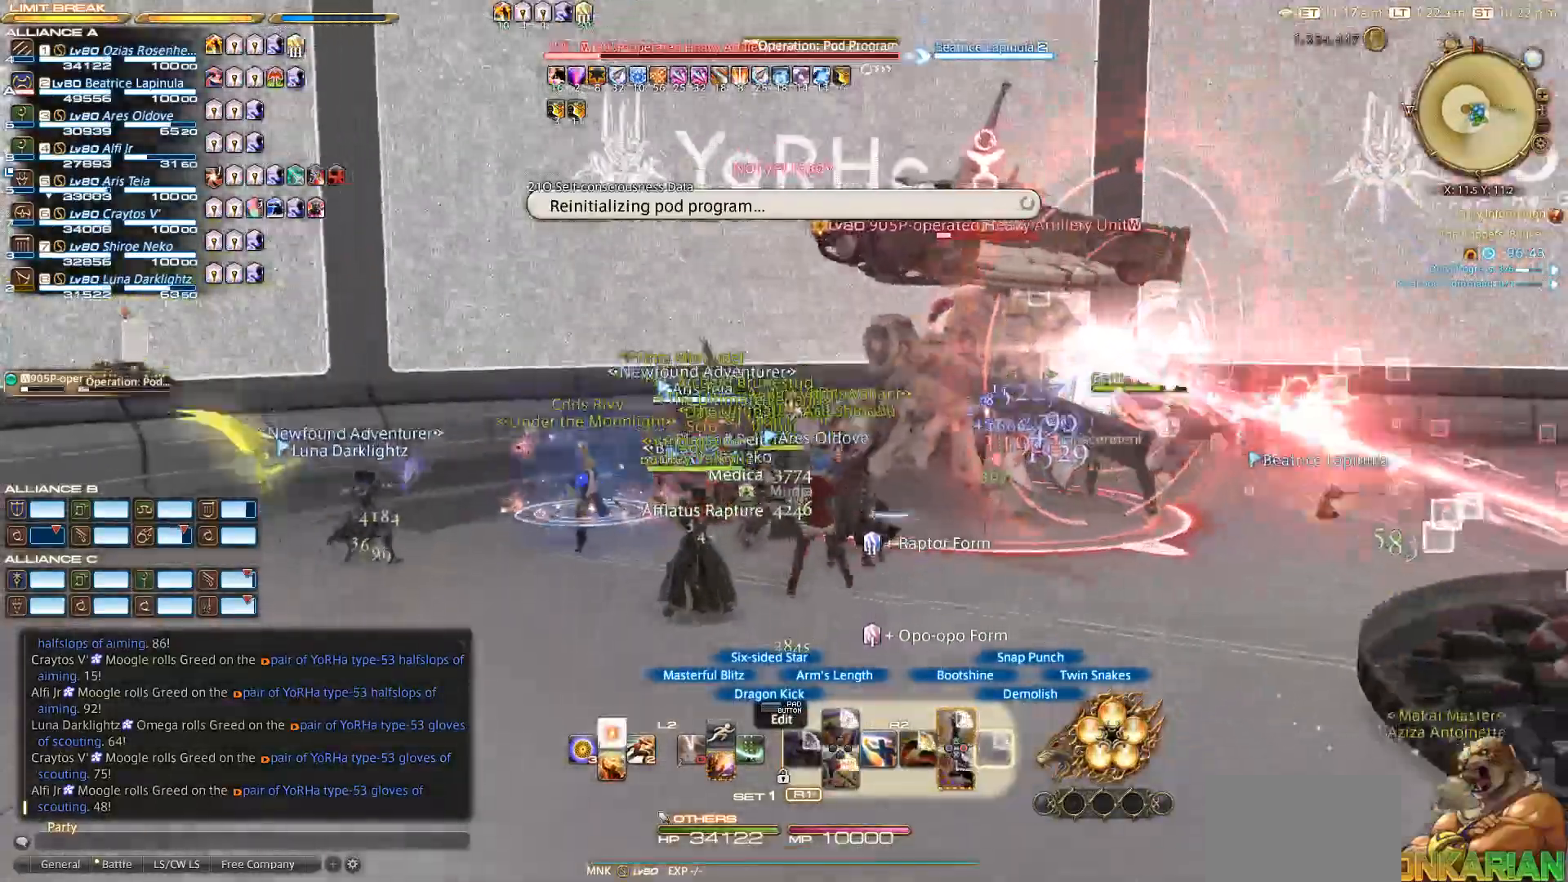
{"buttons": ["R2"], "left_stick": "center", "right_stick": "center", "events": [[217, "right_stick", "center"], [333, "CROSS", "down"], [383, "right_stick", "up-left"], [433, "CROSS", "up"], [483, "right_stick", "center"]]}
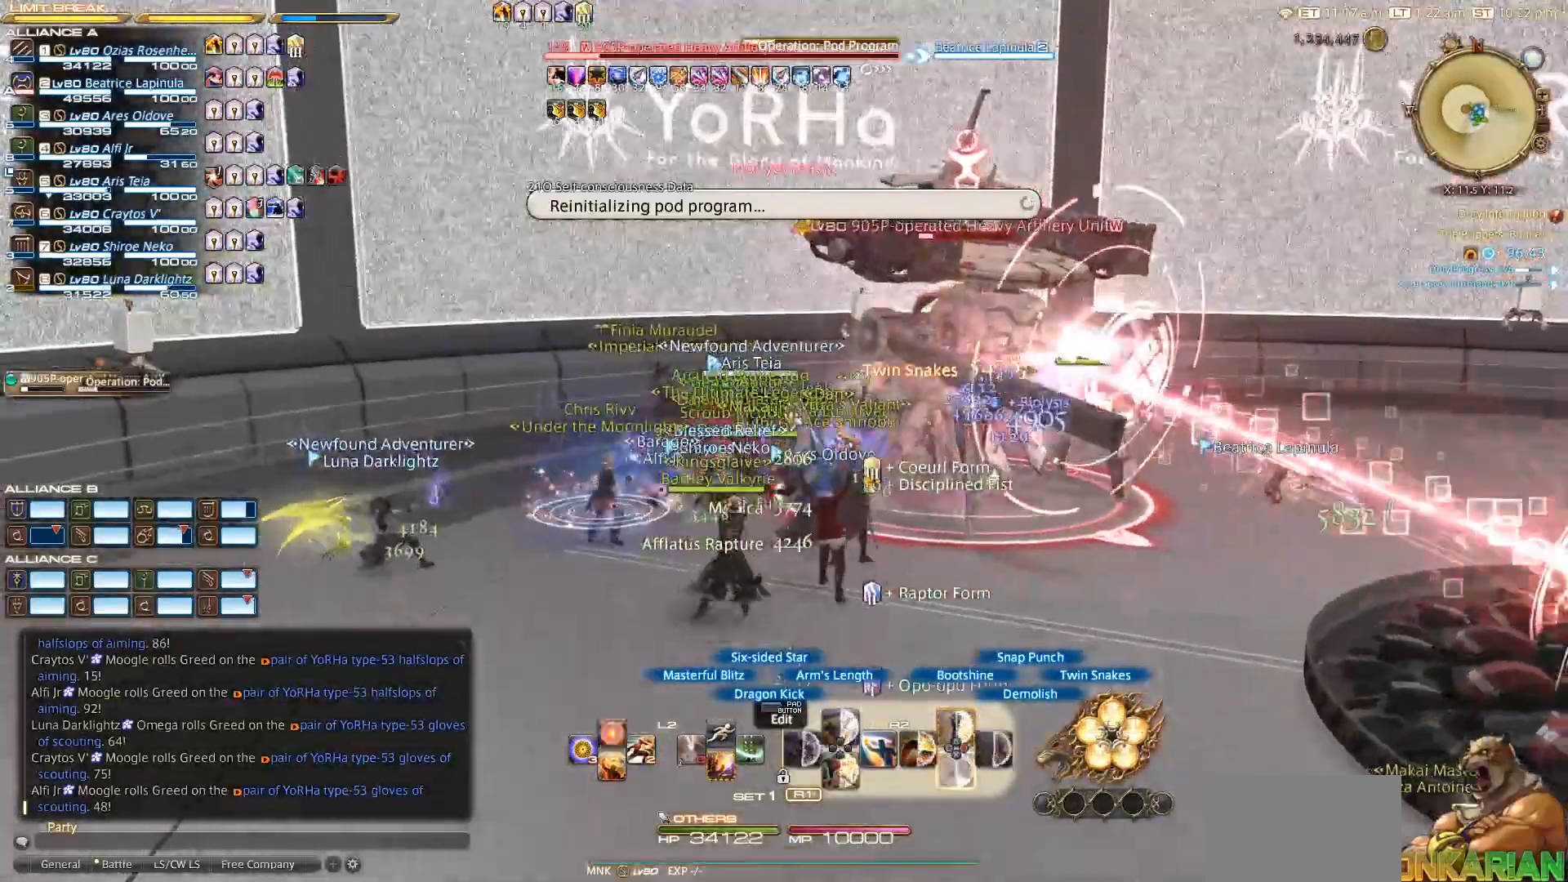
{"buttons": ["CROSS", "R2"], "left_stick": "center", "right_stick": "center", "events": [[50, "CROSS", "down"], [117, "CROSS", "up"], [217, "right_stick", "up"], [250, "CROSS", "down"], [350, "CROSS", "up"], [467, "CROSS", "down"], [467, "right_stick", "center"]]}
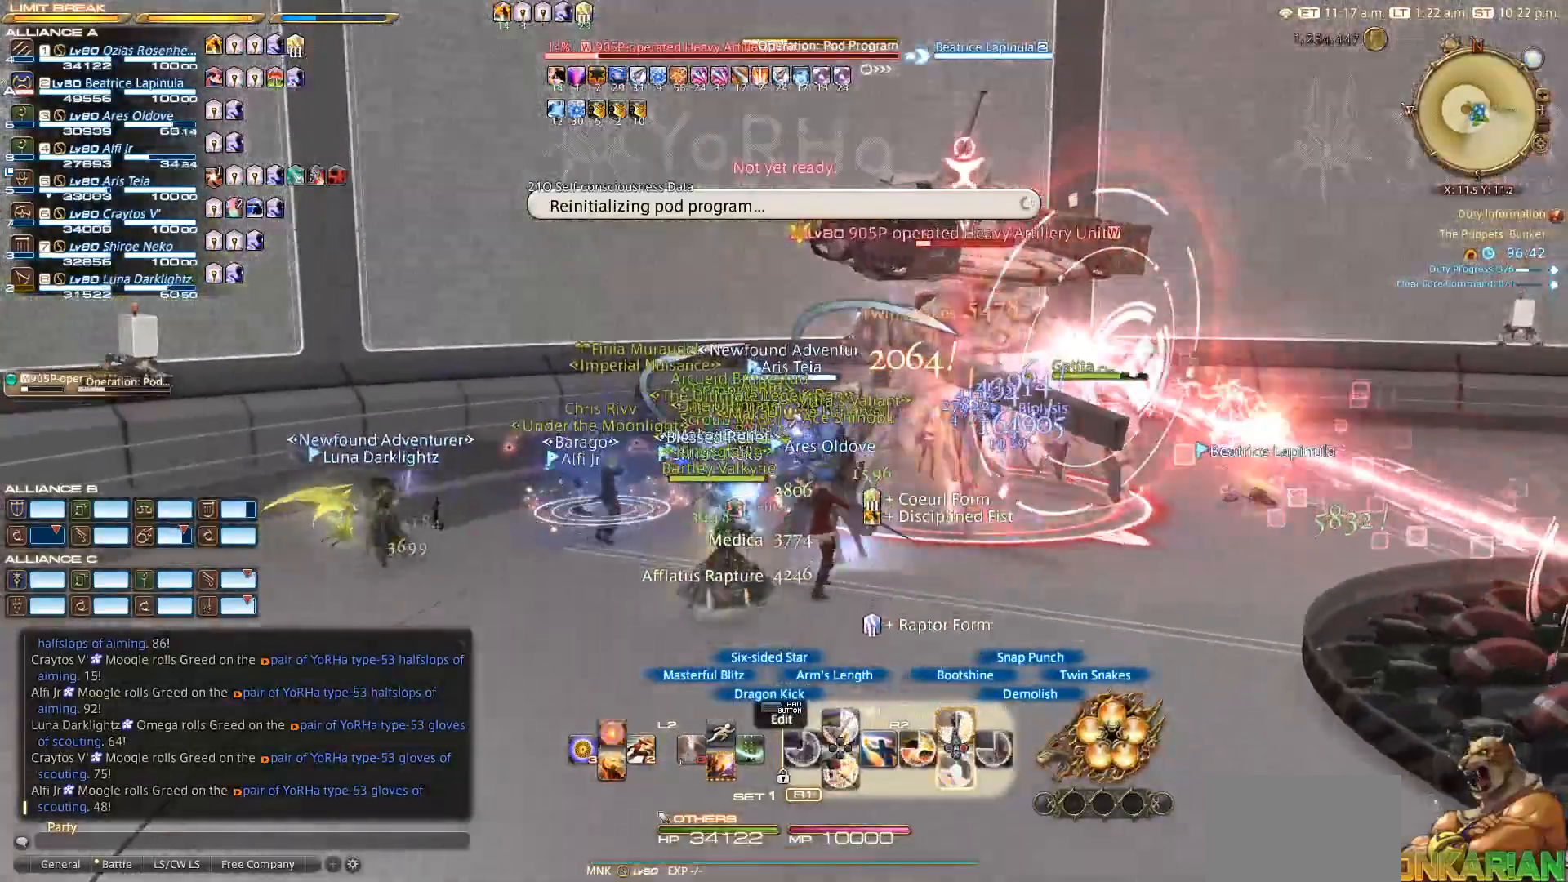
{"buttons": ["SQUARE", "R2"], "left_stick": "center", "right_stick": "center", "events": [[67, "CROSS", "up"], [167, "CROSS", "down"], [250, "CROSS", "up"], [483, "SQUARE", "down"]]}
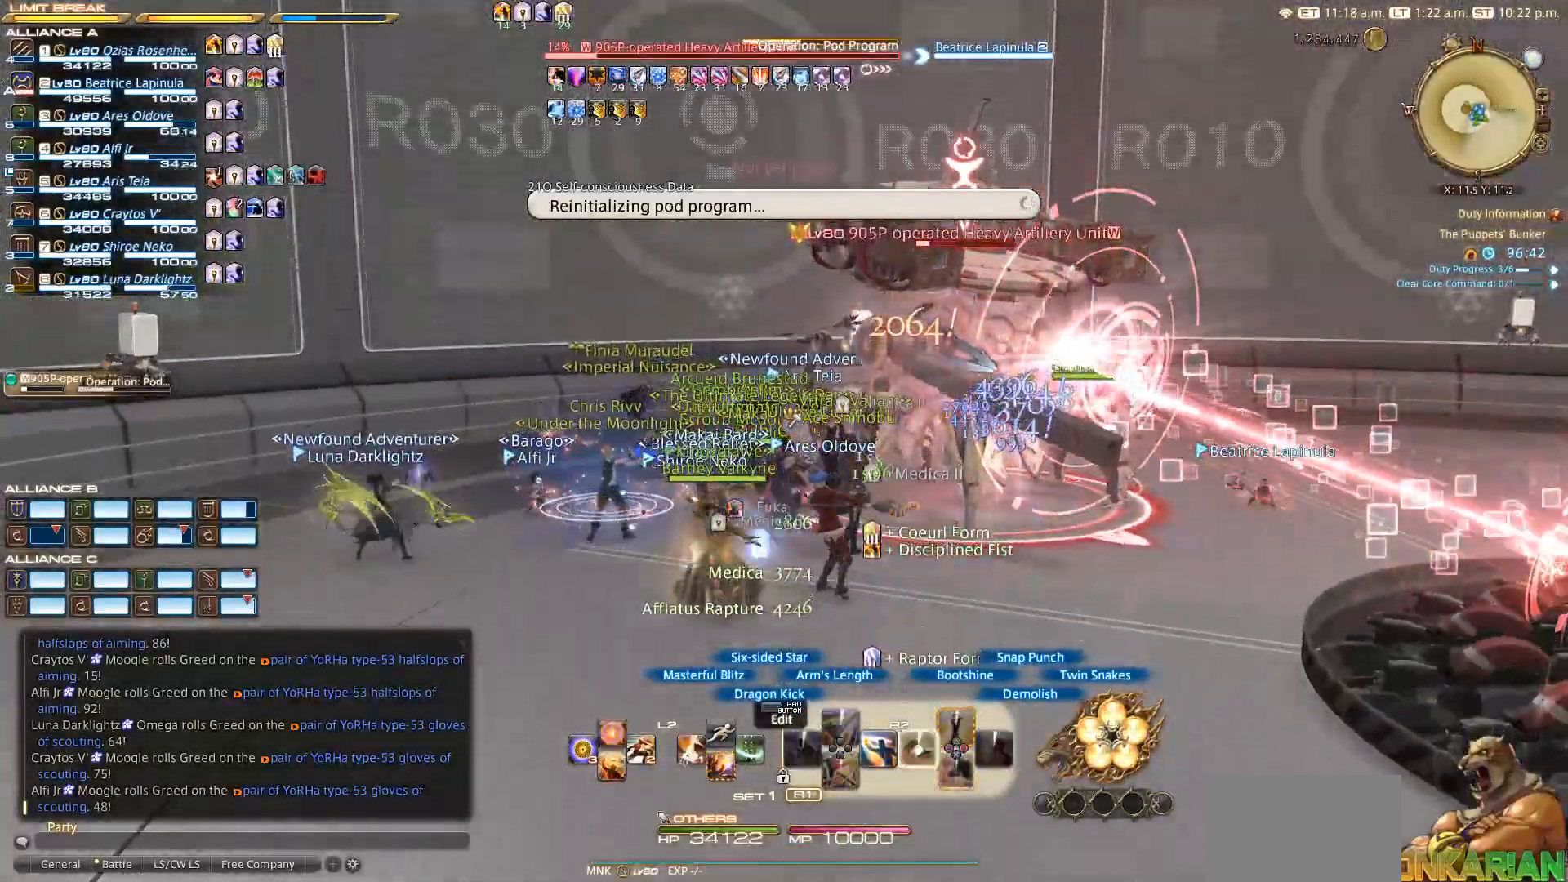
{"buttons": ["SQUARE", "R2"], "left_stick": "center", "right_stick": "left", "events": [[283, "right_stick", "left"]]}
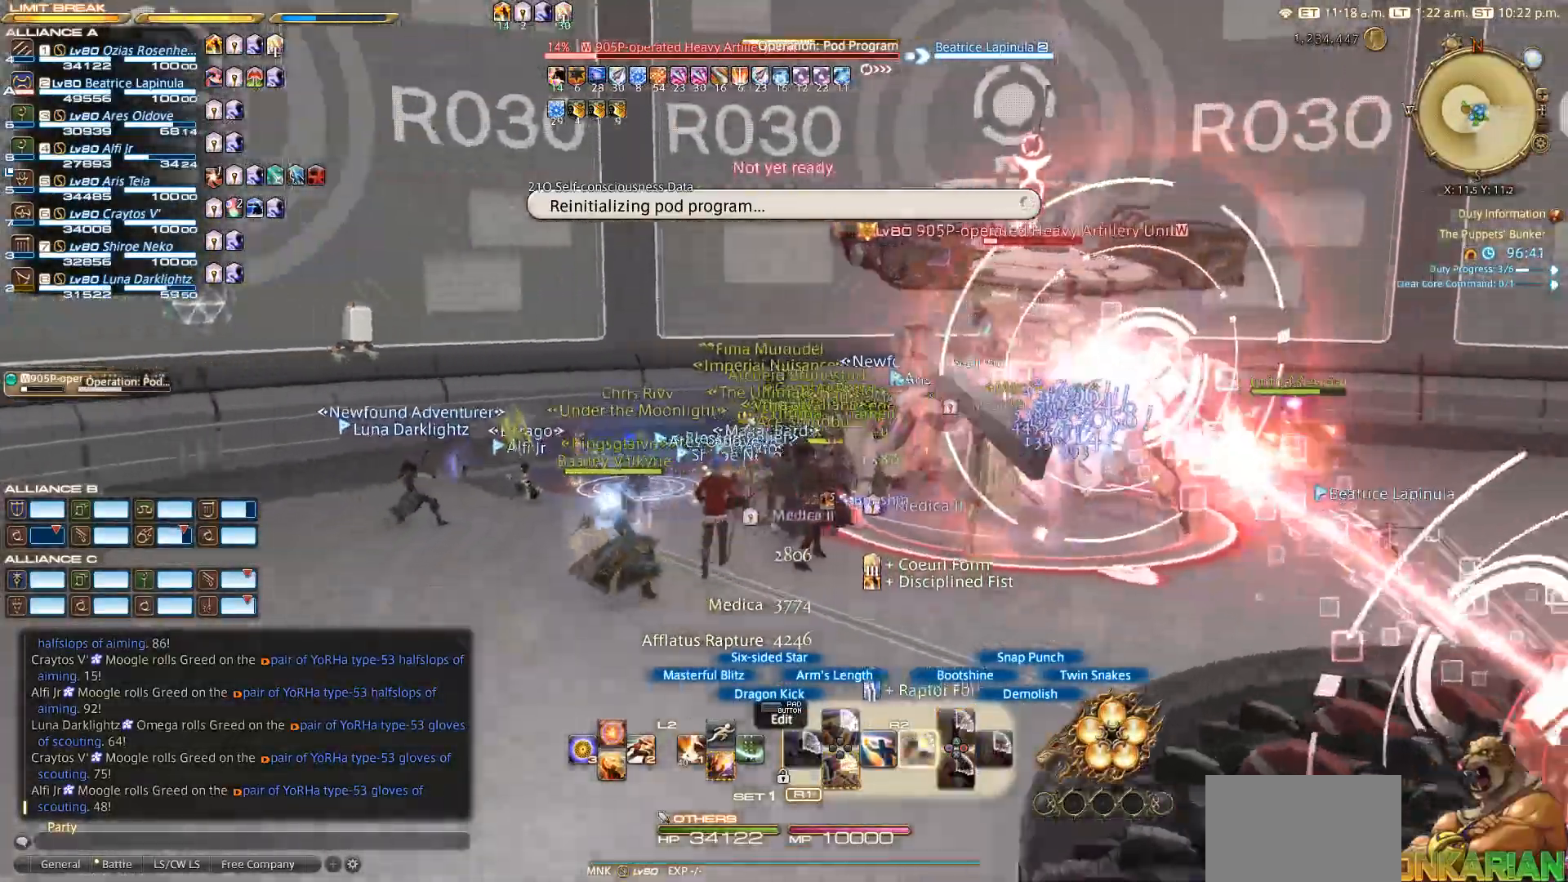
{"buttons": ["SQUARE", "R2"], "left_stick": "up-left", "right_stick": "left", "events": [[167, "left_stick", "left"], [367, "left_stick", "up-left"]]}
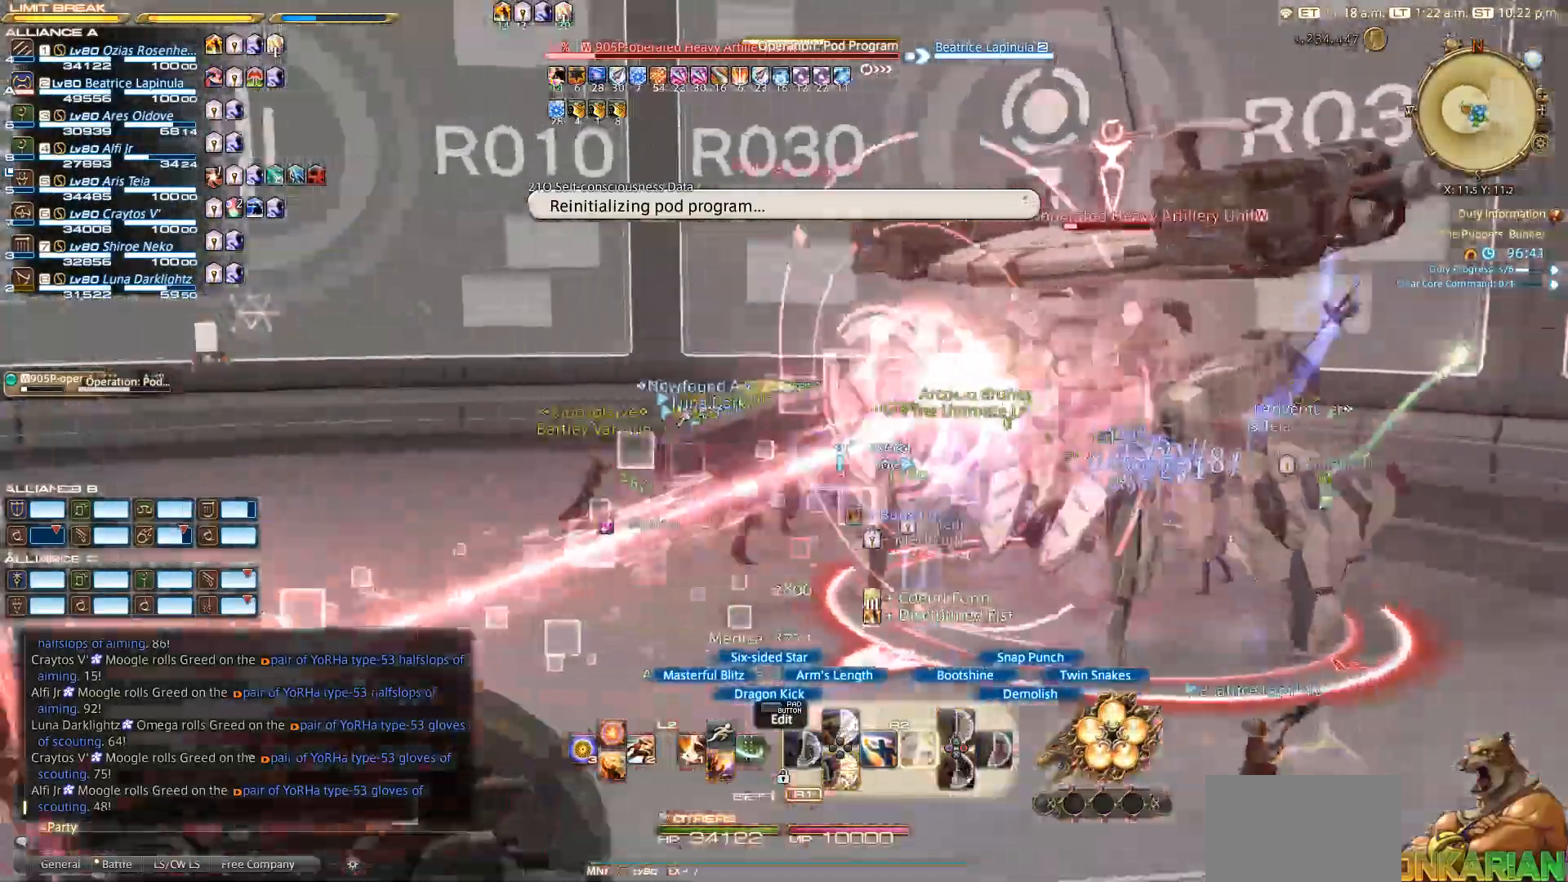
{"buttons": ["SQUARE", "R2"], "left_stick": "up-left", "right_stick": "left", "events": []}
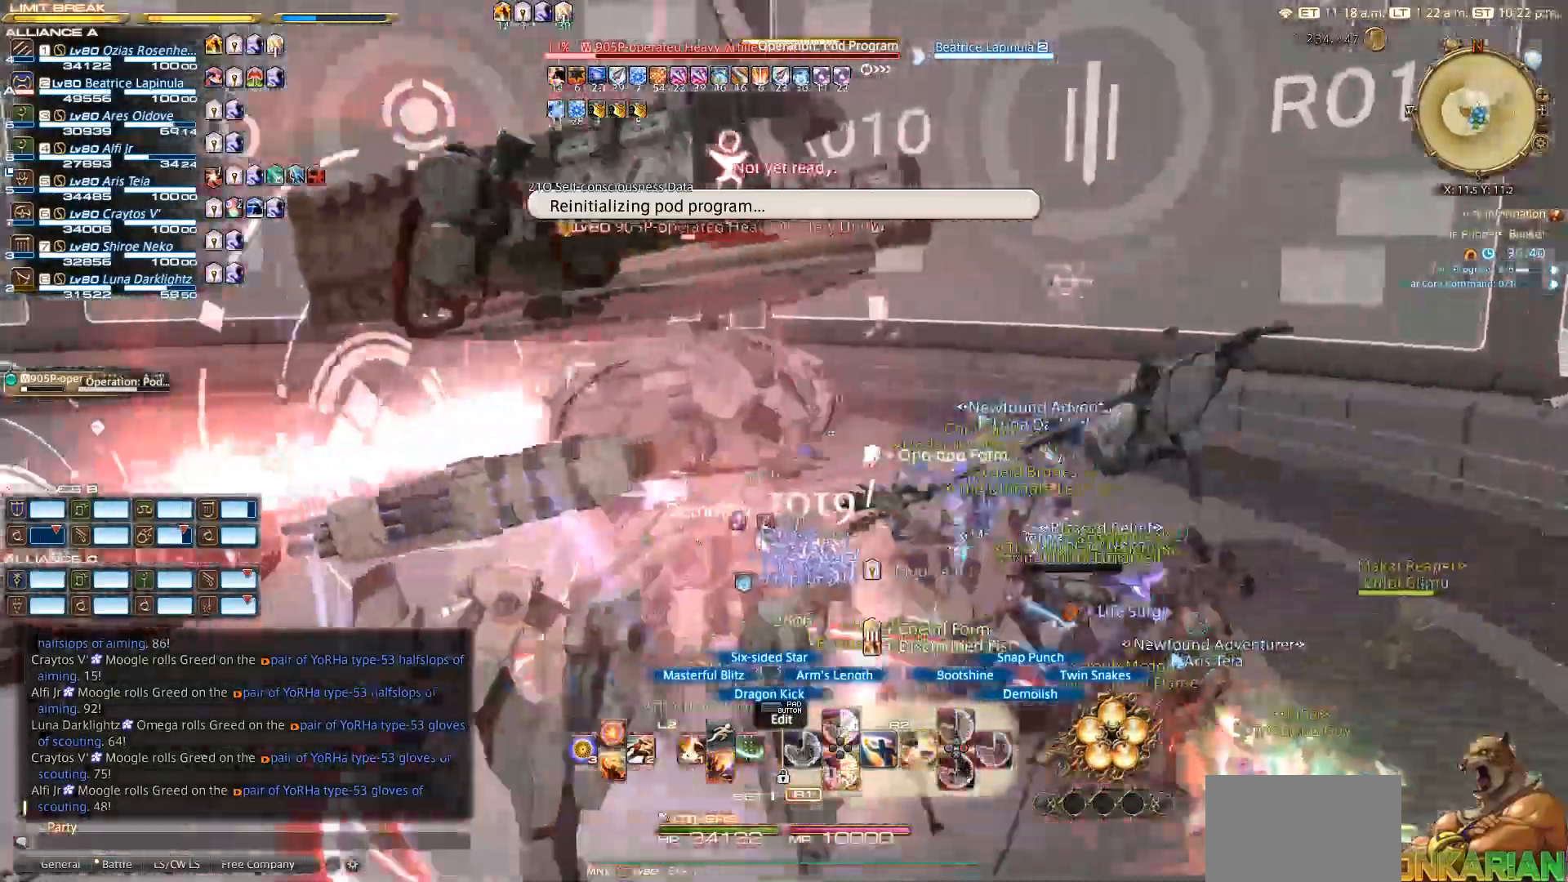
{"buttons": ["SQUARE"], "left_stick": "up", "right_stick": "left", "events": [[17, "left_stick", "up"], [317, "right_stick", "center"], [367, "R2", "up"], [433, "right_stick", "left"]]}
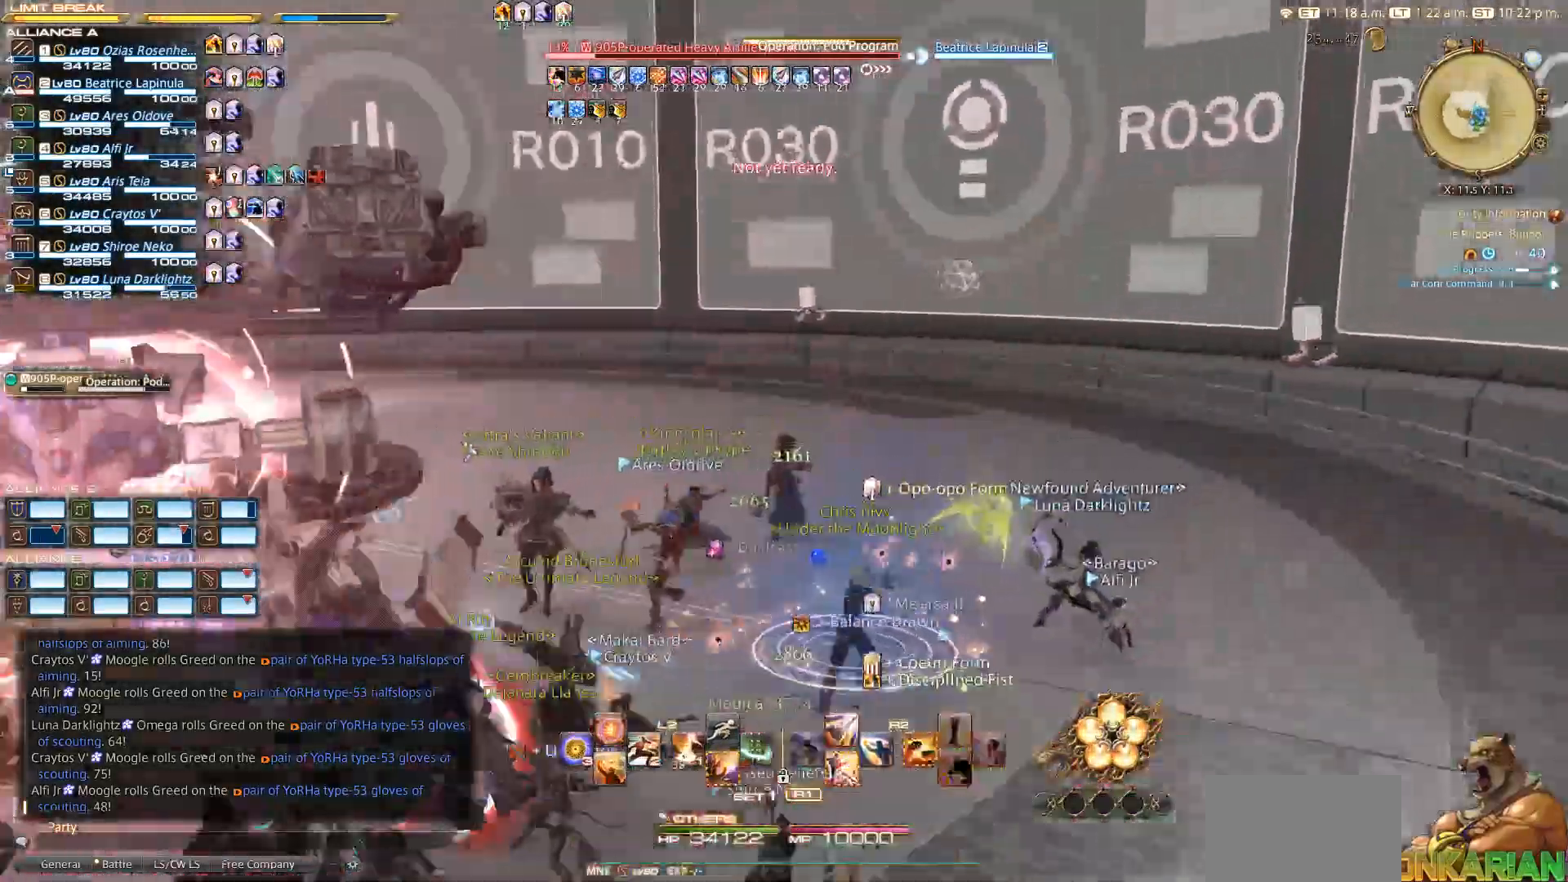
{"buttons": [], "left_stick": "up", "right_stick": "left", "events": [[33, "SQUARE", "up"]]}
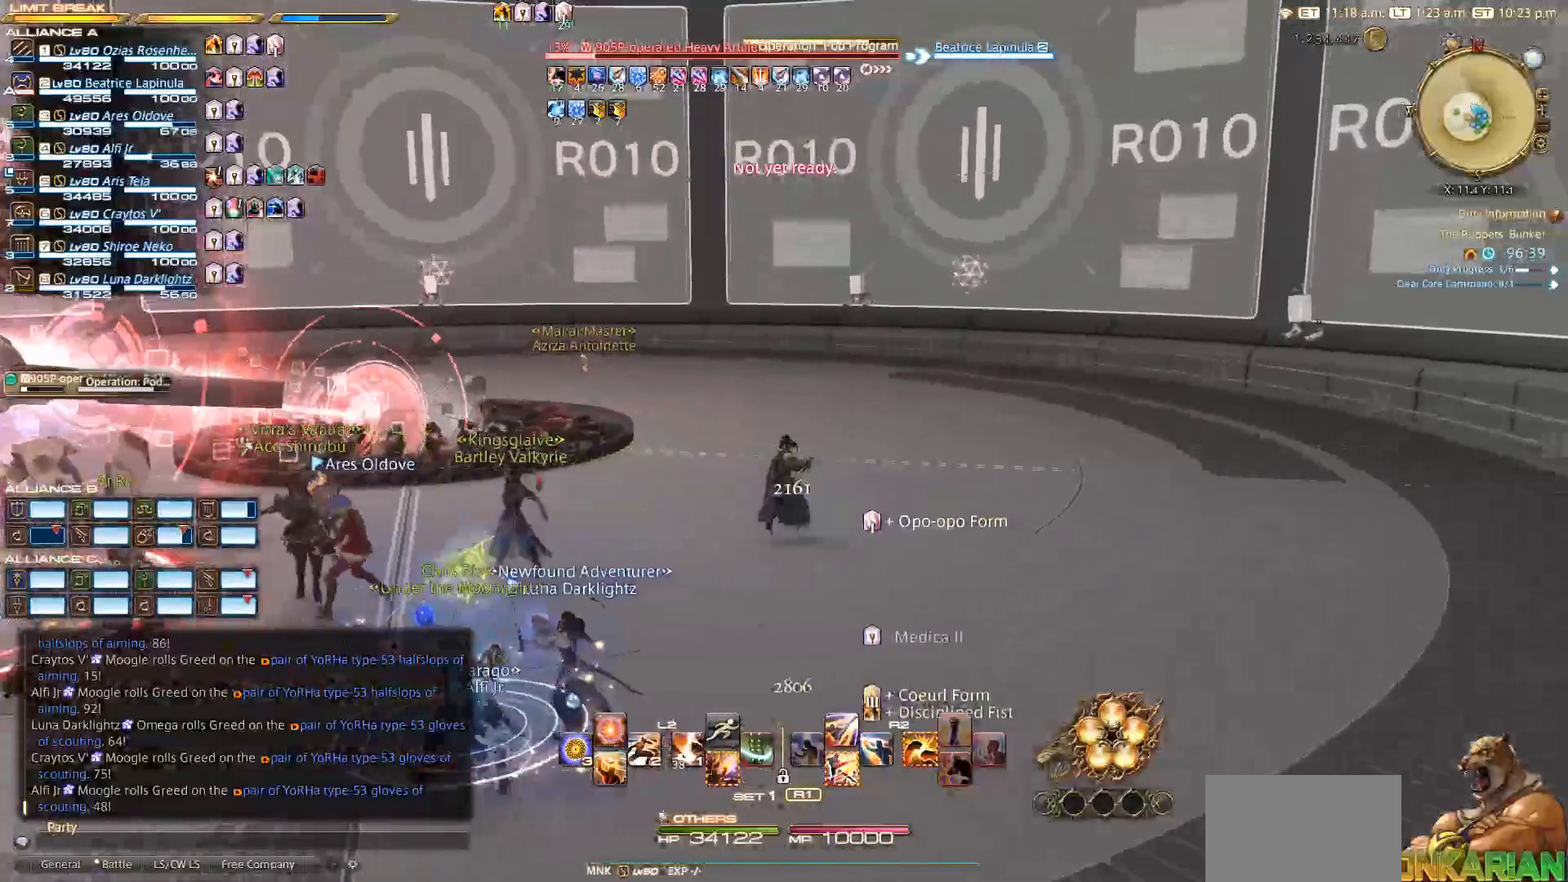
{"buttons": [], "left_stick": "up", "right_stick": "center", "events": [[67, "L2", "down"], [83, "TRIANGLE", "down"], [200, "L2", "up"], [200, "TRIANGLE", "up"], [233, "right_stick", "center"]]}
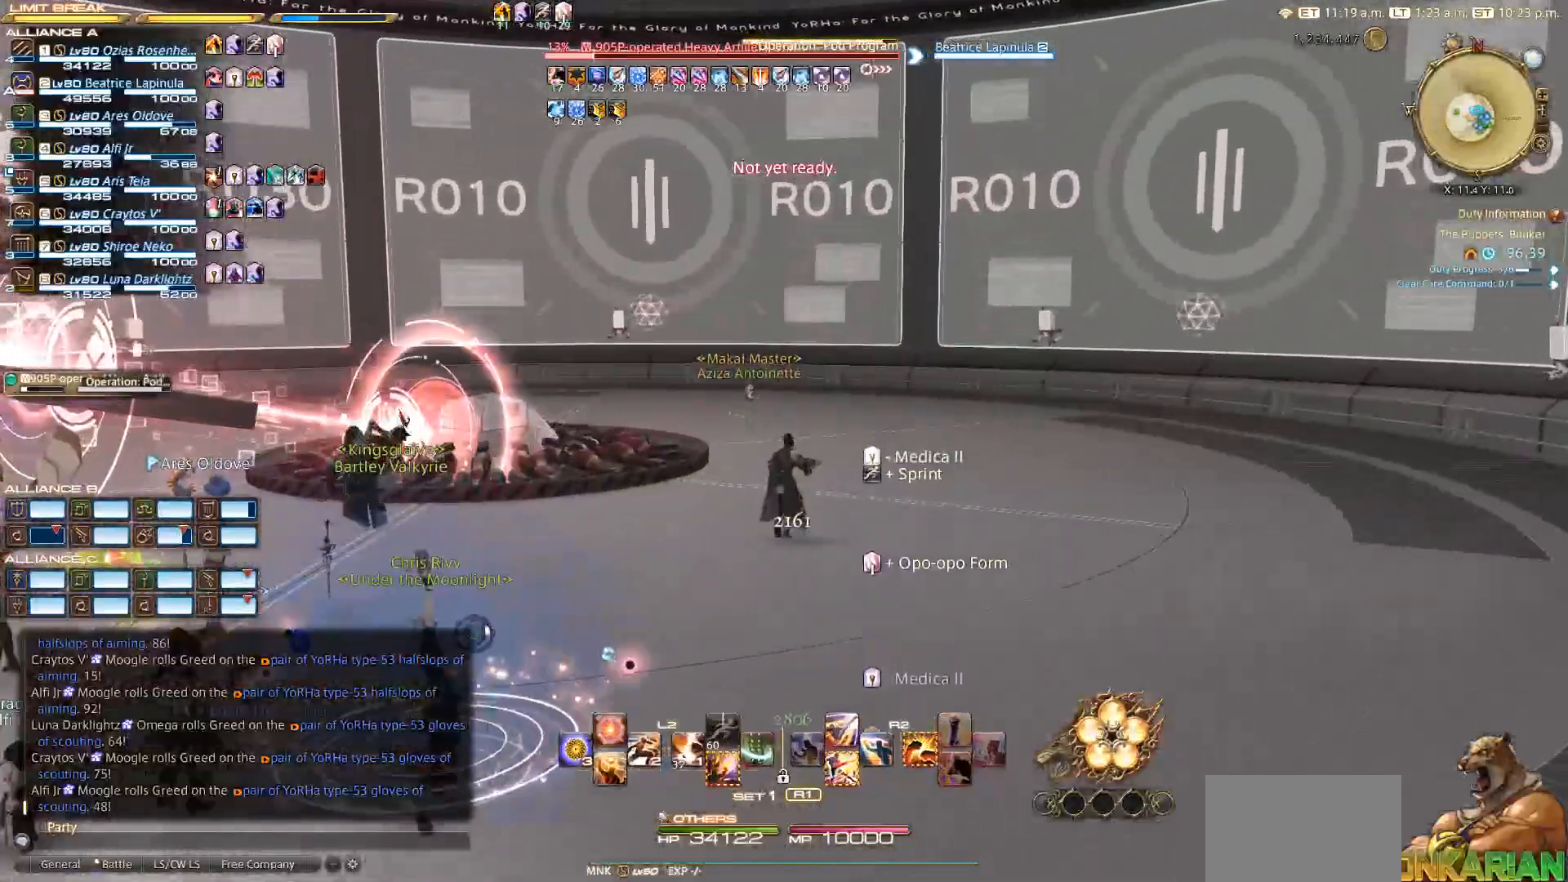
{"buttons": [], "left_stick": "up", "right_stick": "right", "events": [[483, "right_stick", "right"]]}
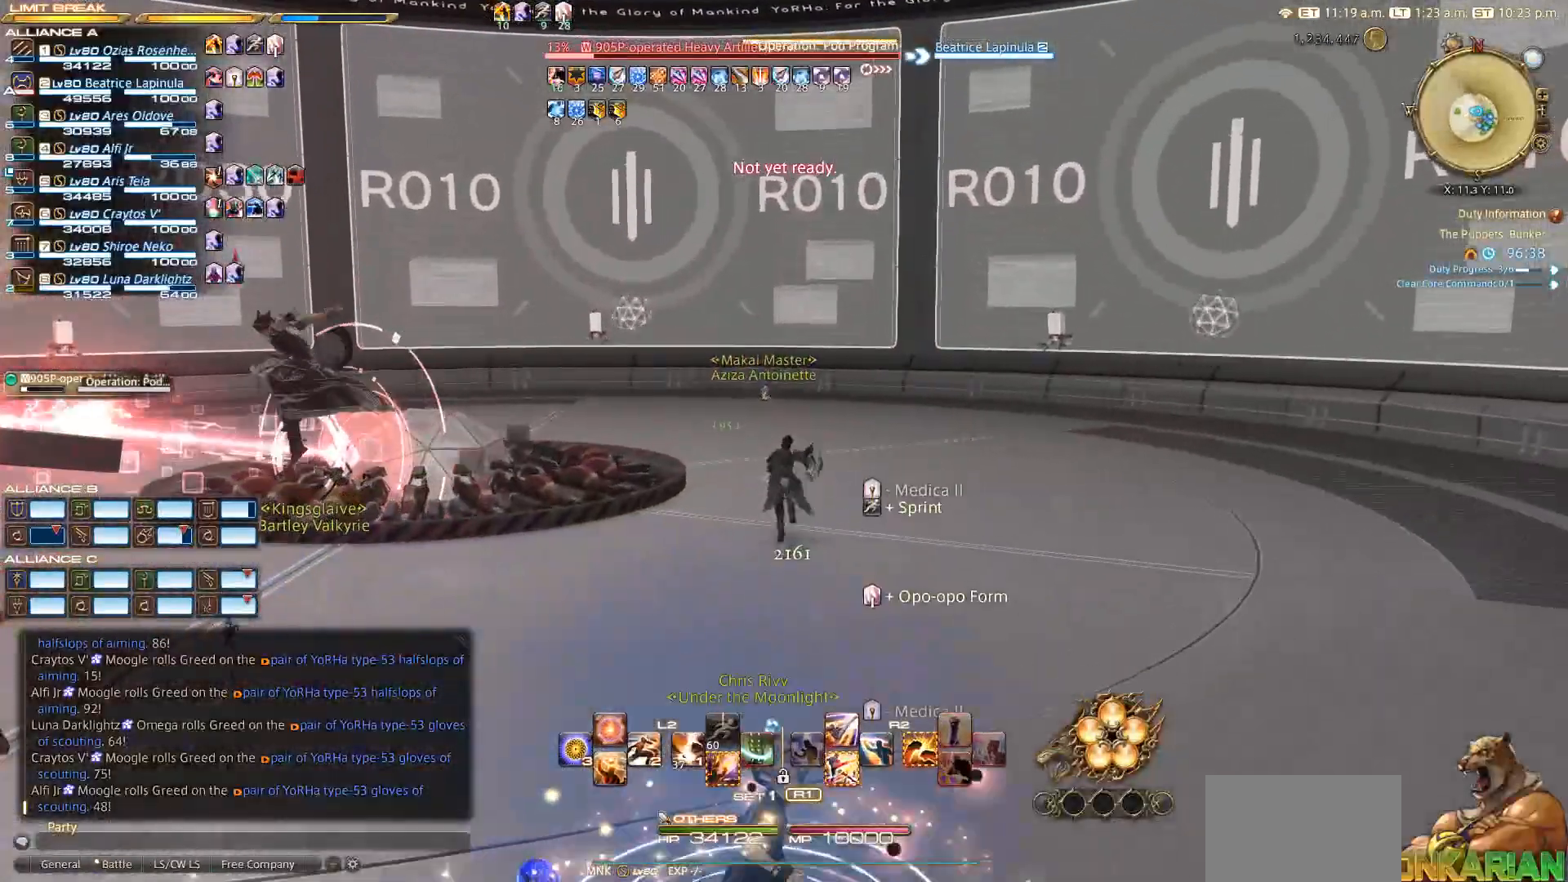
{"buttons": [], "left_stick": "up", "right_stick": "down-right", "events": [[433, "right_stick", "down-right"]]}
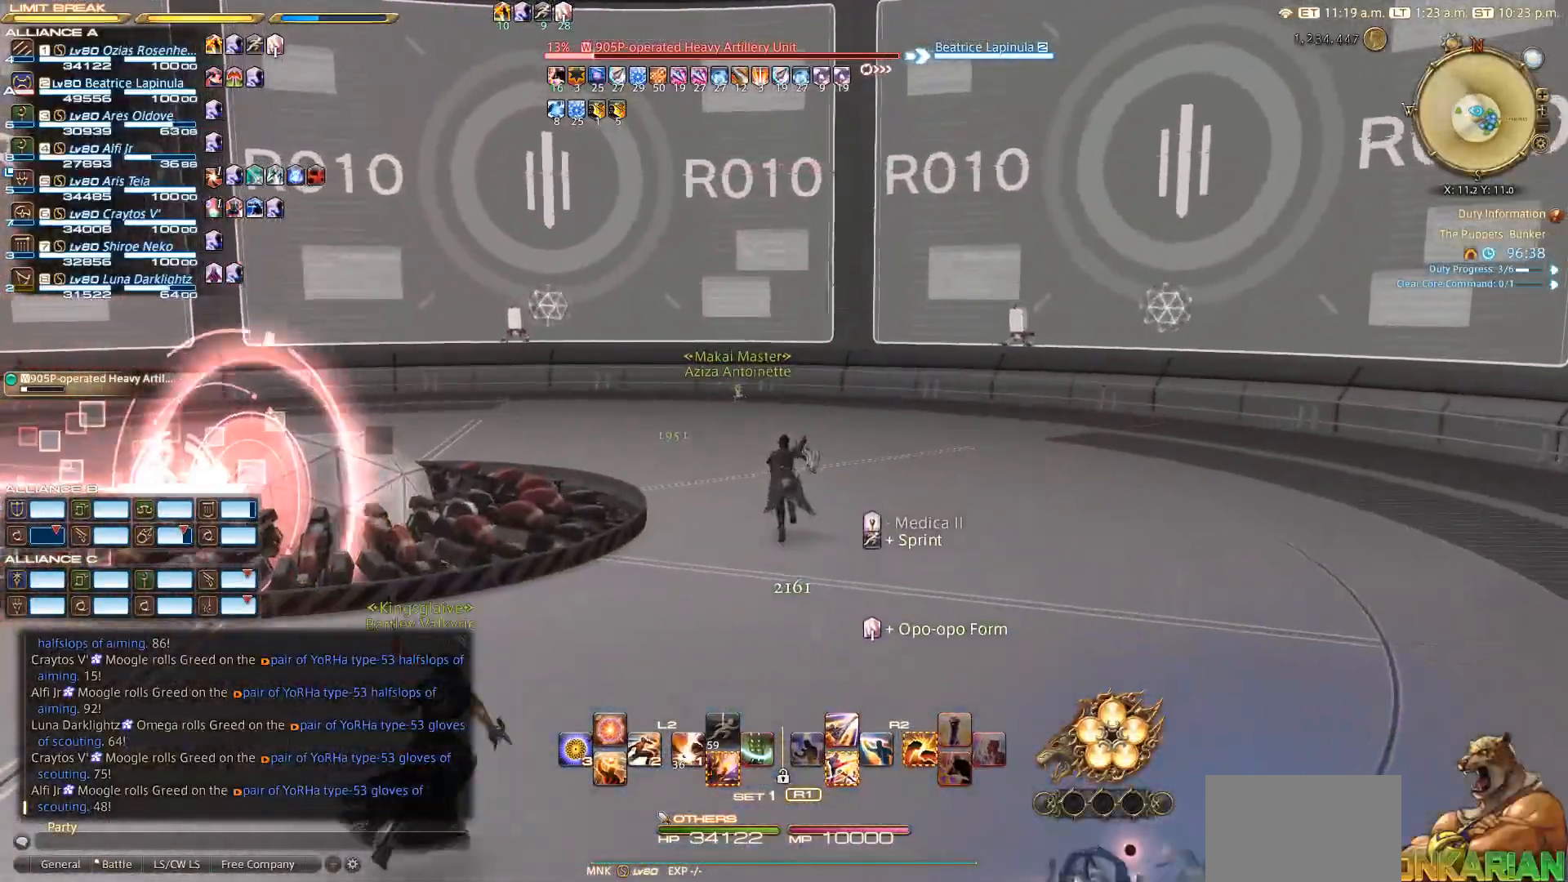
{"buttons": [], "left_stick": "up", "right_stick": "down-right", "events": []}
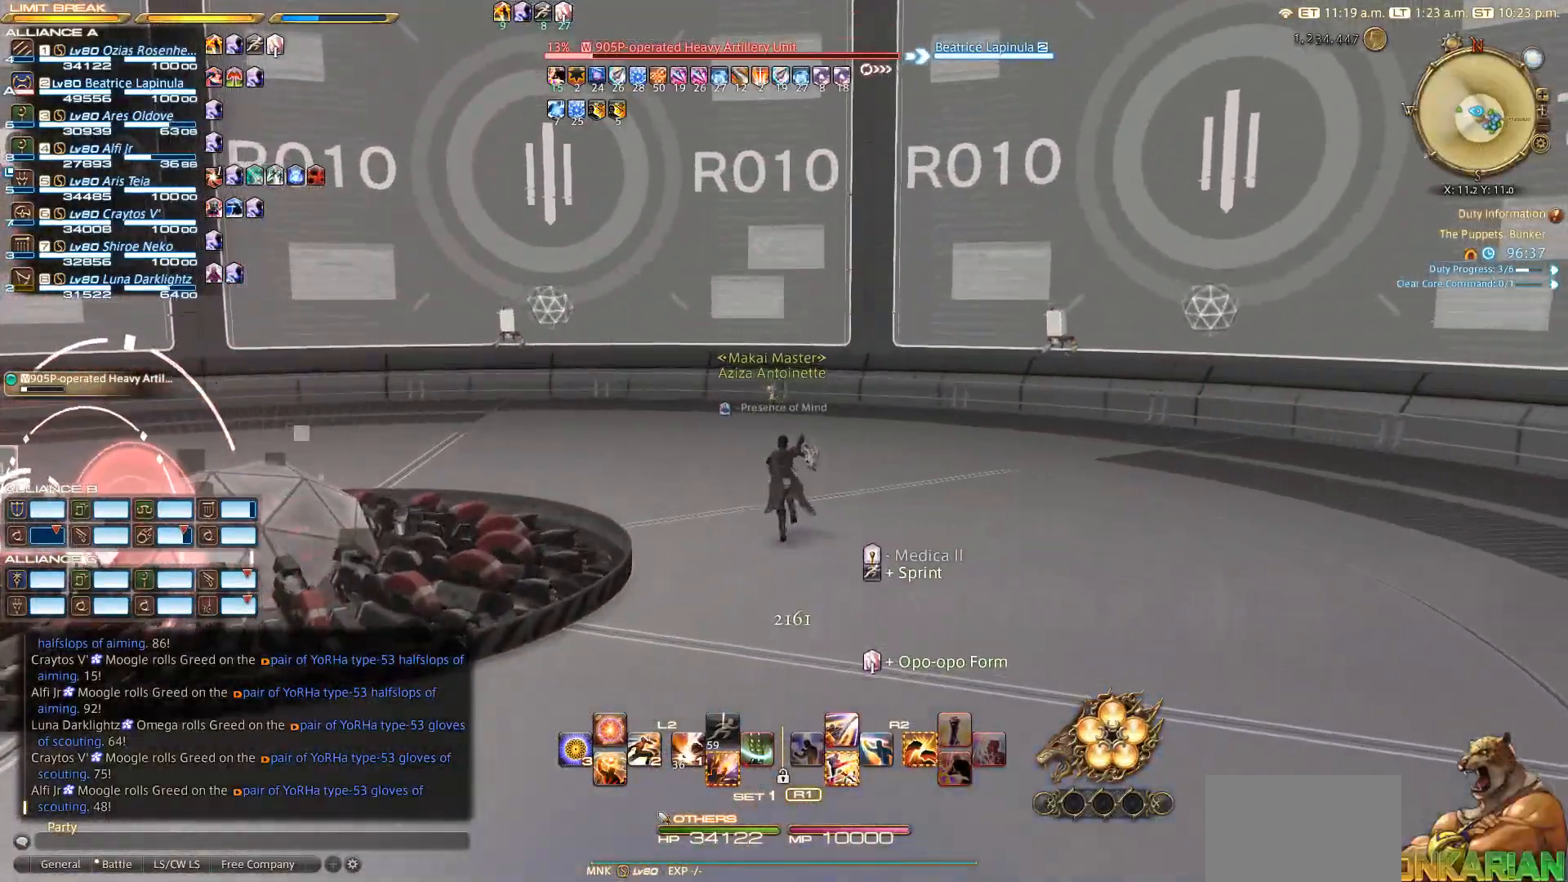
{"buttons": [], "left_stick": "up", "right_stick": "down-right", "events": []}
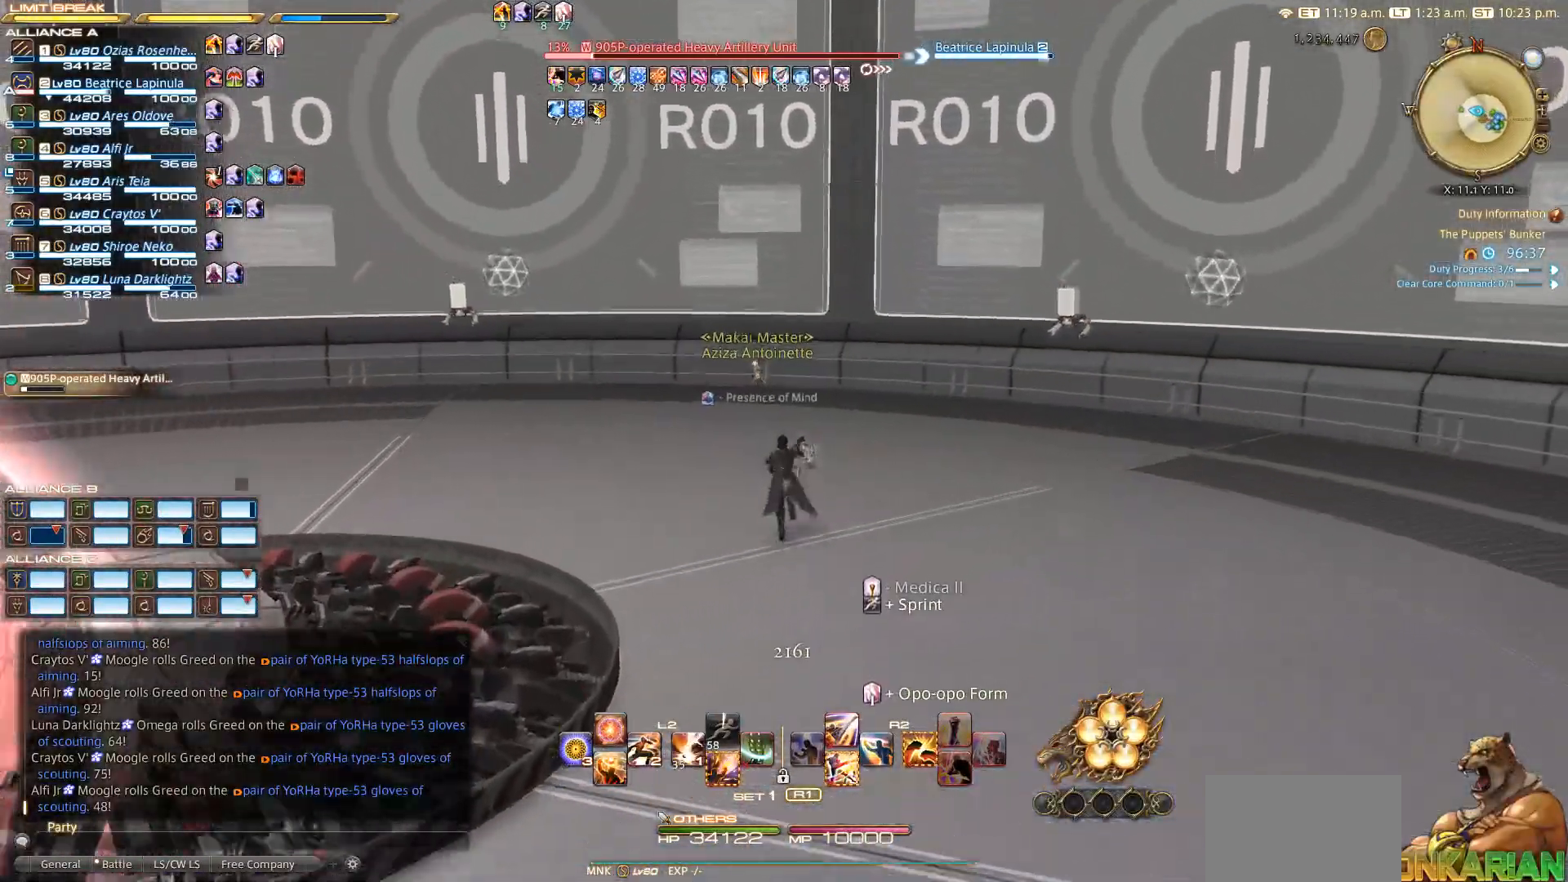
{"buttons": [], "left_stick": "up", "right_stick": "down-right", "events": []}
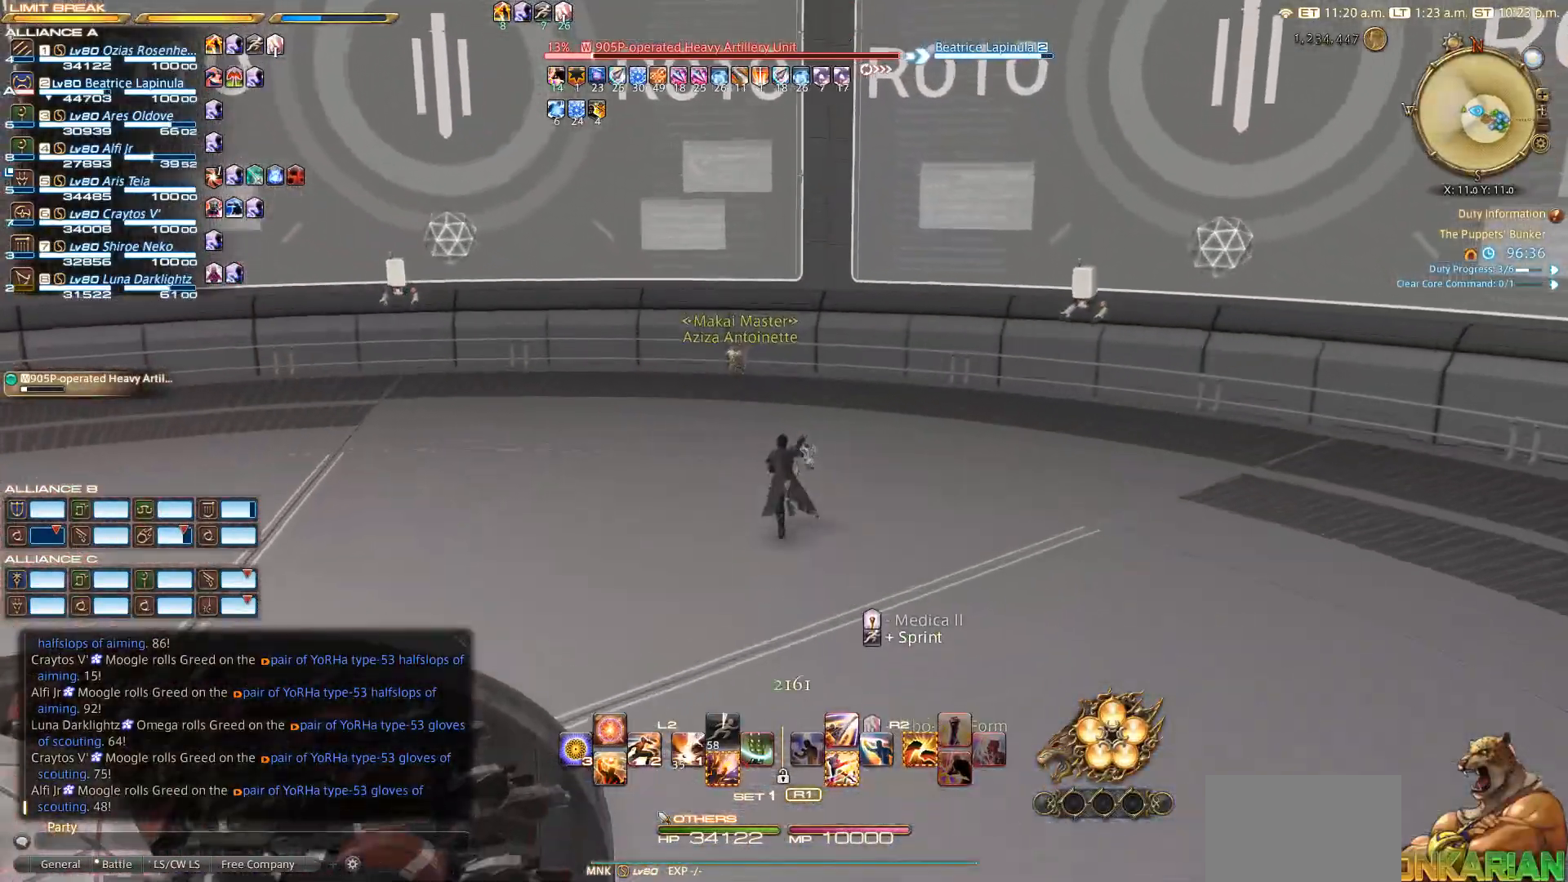
{"buttons": [], "left_stick": "up", "right_stick": "down-right", "events": []}
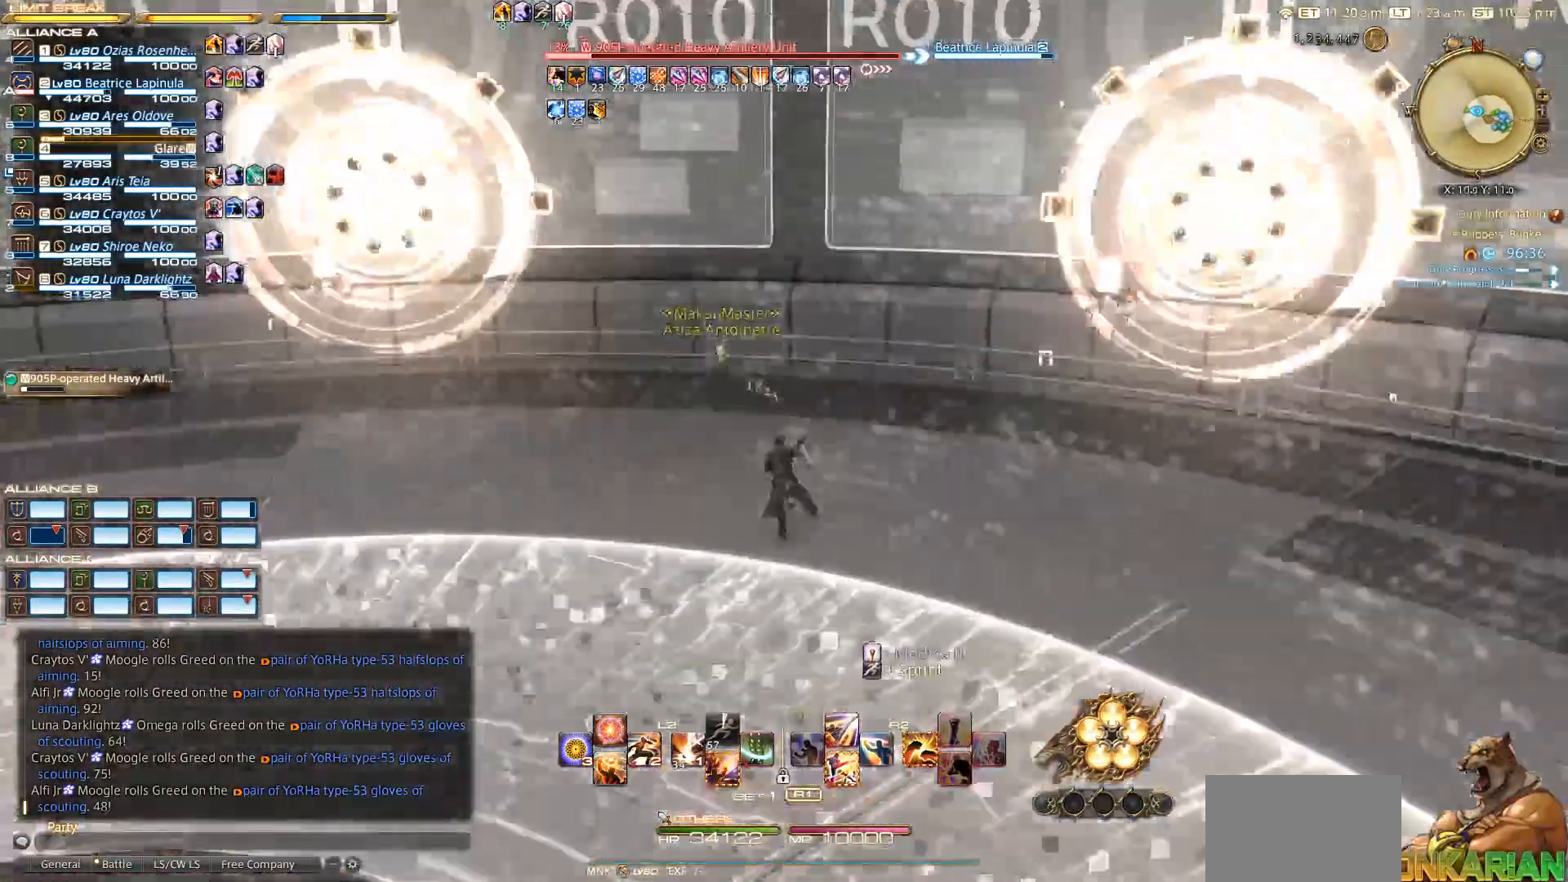
{"buttons": [], "left_stick": "up", "right_stick": "down-right", "events": []}
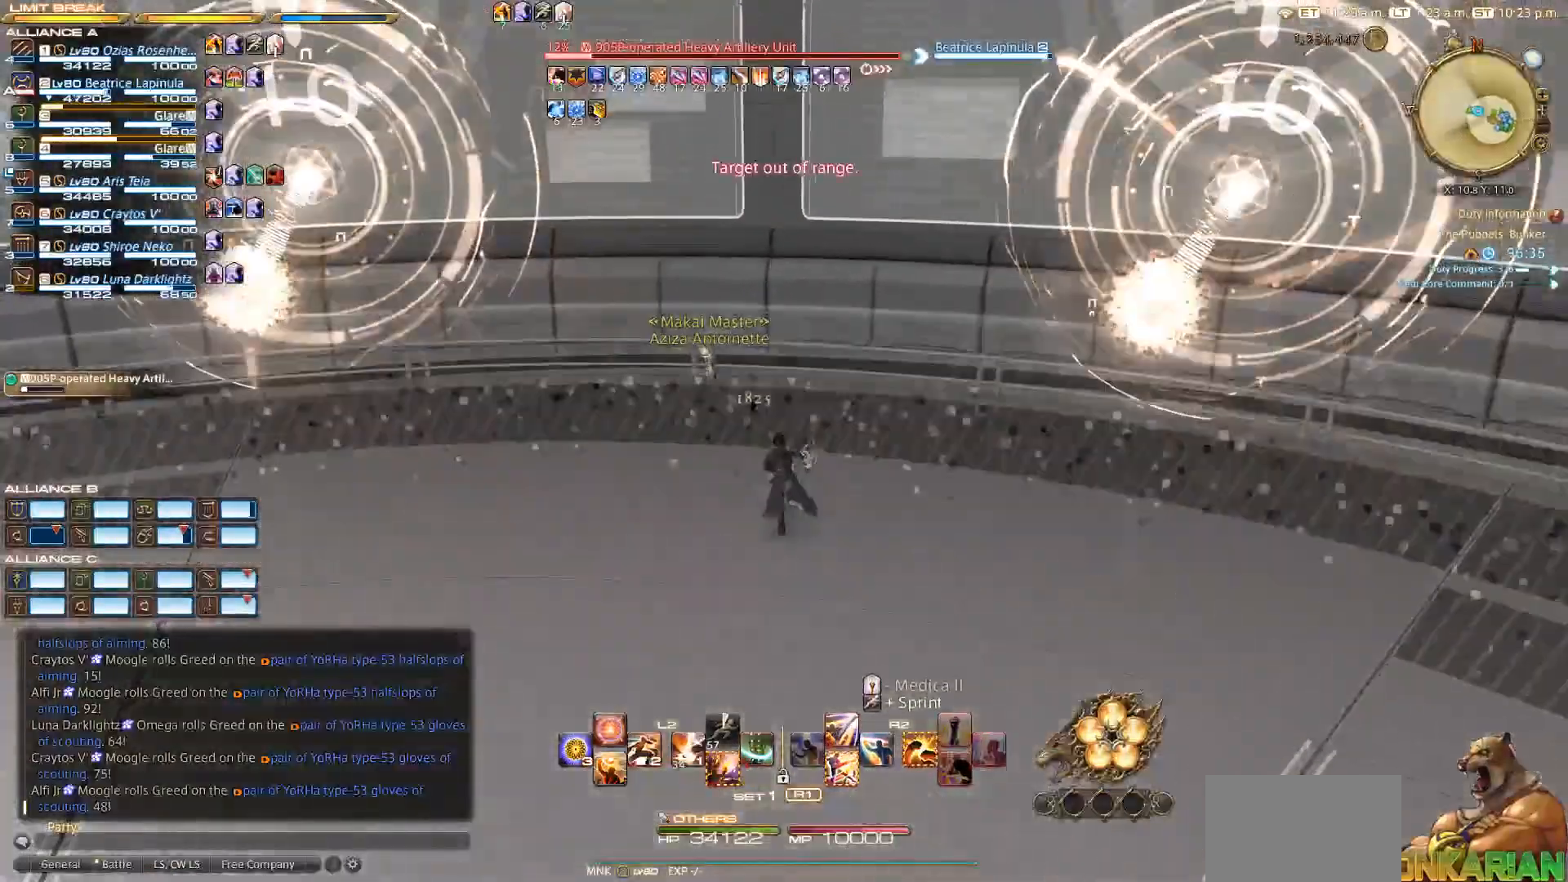
{"buttons": [], "left_stick": "up", "right_stick": "down-right", "events": []}